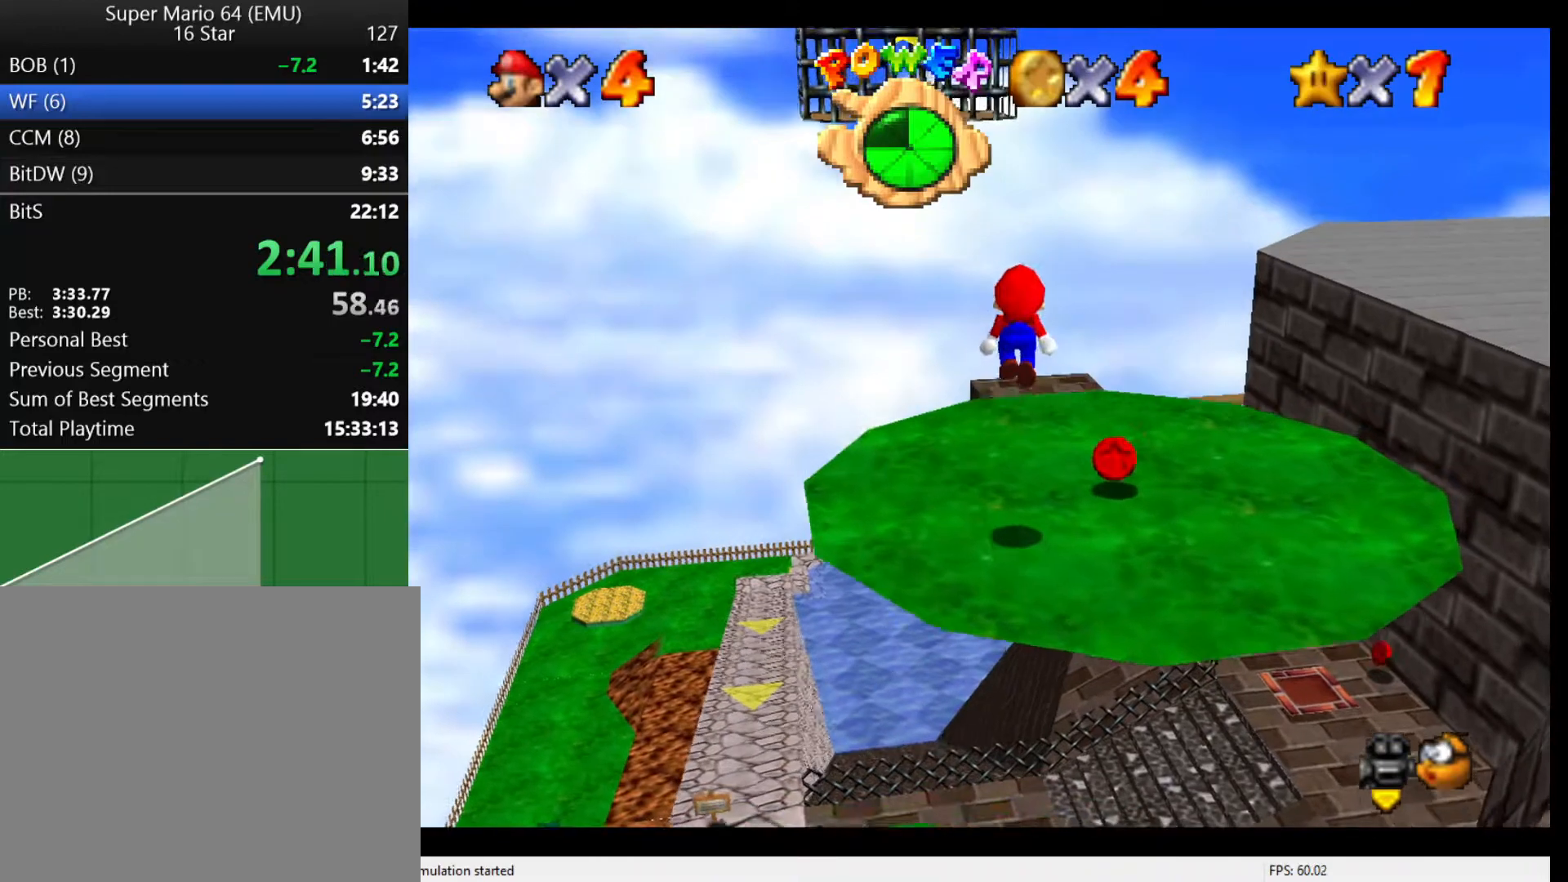
Gameplay with a controller (Nintendo layout); each line is a JSON object with the inputs held at the frame after it. "events" lists button and stick changes between this image and that frame as [ms after this image, input, new state], when the widget could be followed in between. Not read: L3 R3.
{"buttons": ["A"], "left_stick": "up", "events": [[400, "A", "down"]]}
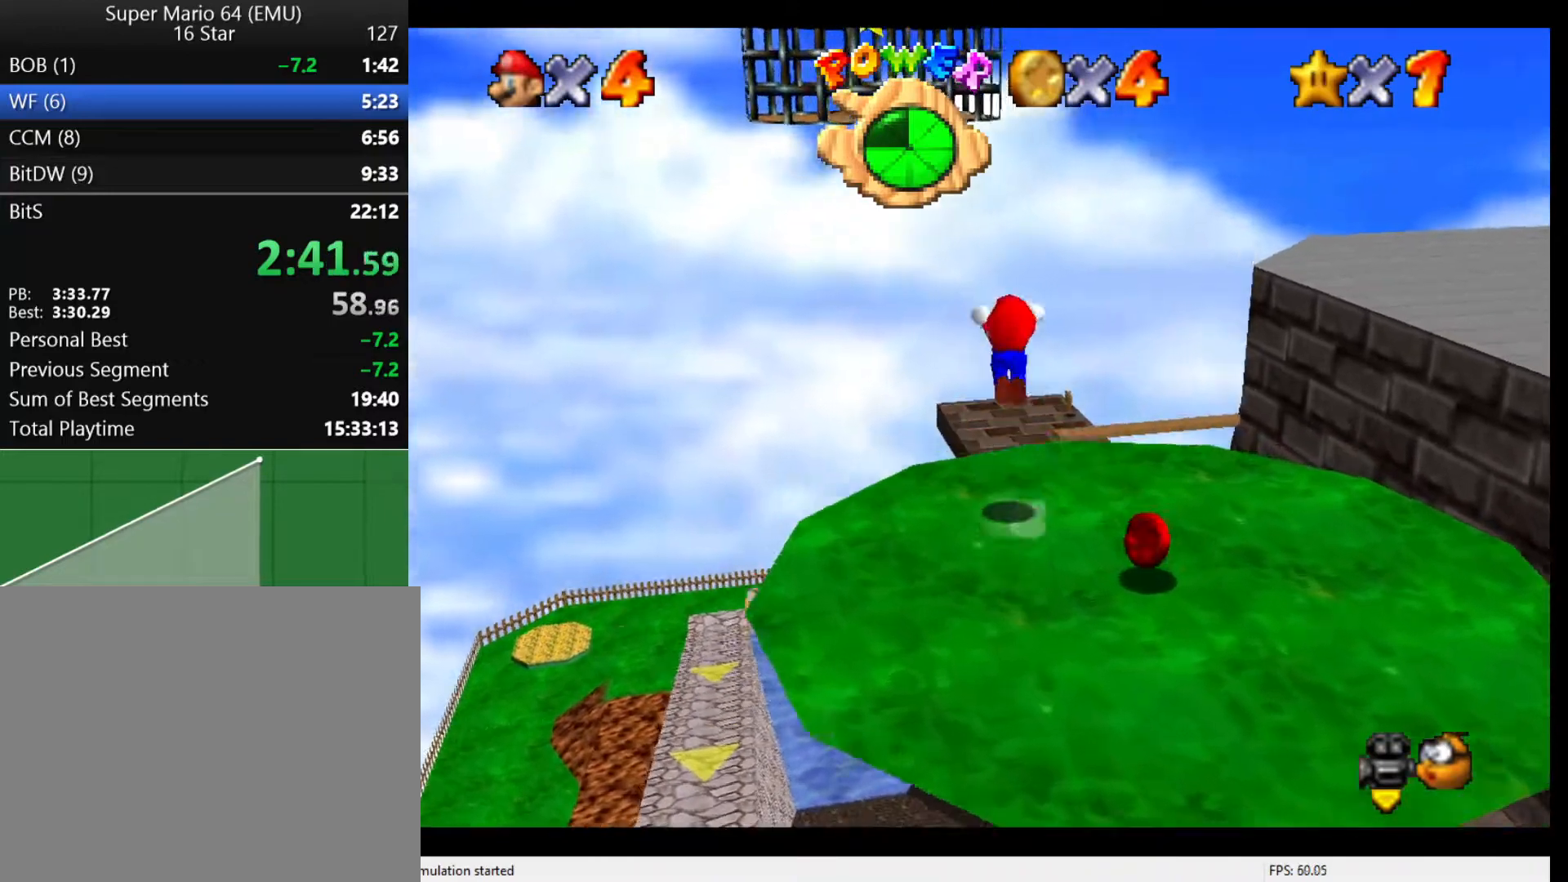
{"buttons": [], "left_stick": "left", "events": [[333, "left_stick", "up-left"], [433, "A", "up"], [433, "left_stick", "left"]]}
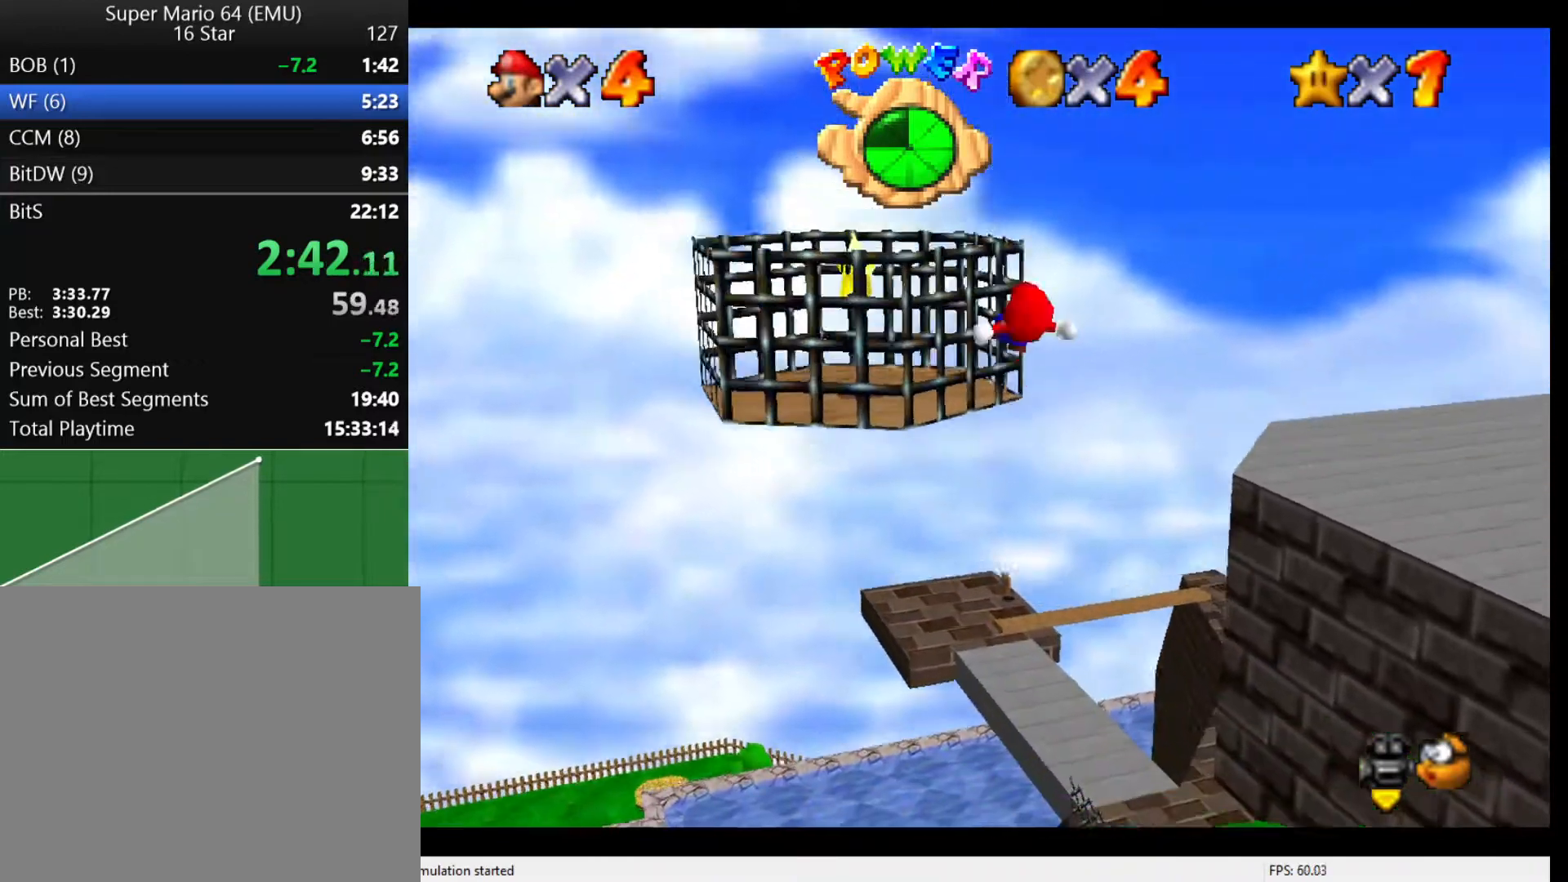
{"buttons": ["A"], "left_stick": "left", "events": [[133, "A", "down"]]}
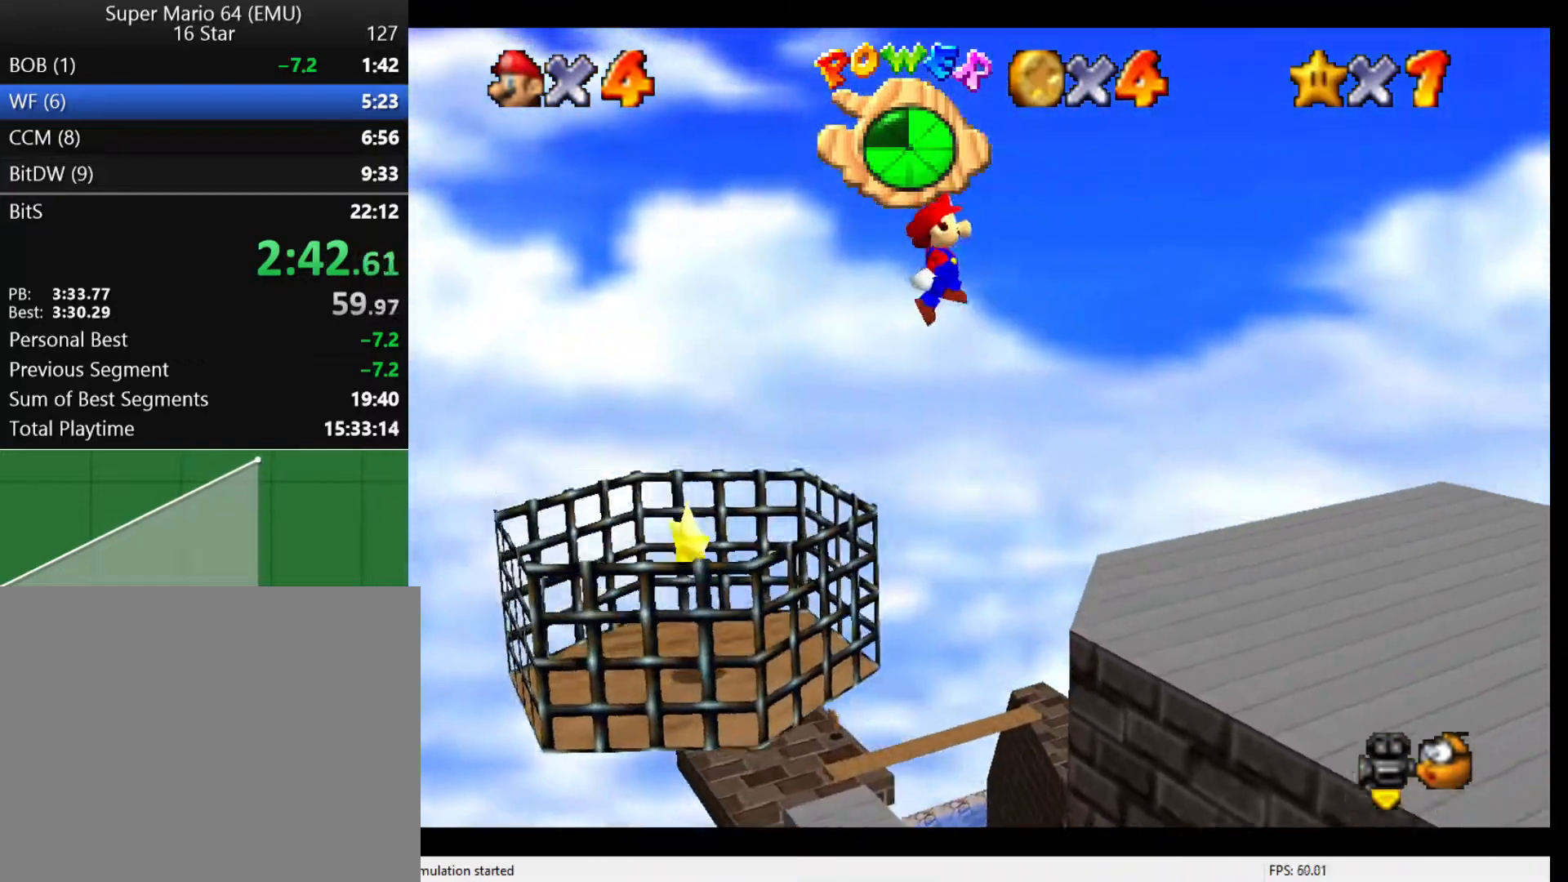
{"buttons": ["A"], "left_stick": "up-left", "events": [[433, "left_stick", "up-left"]]}
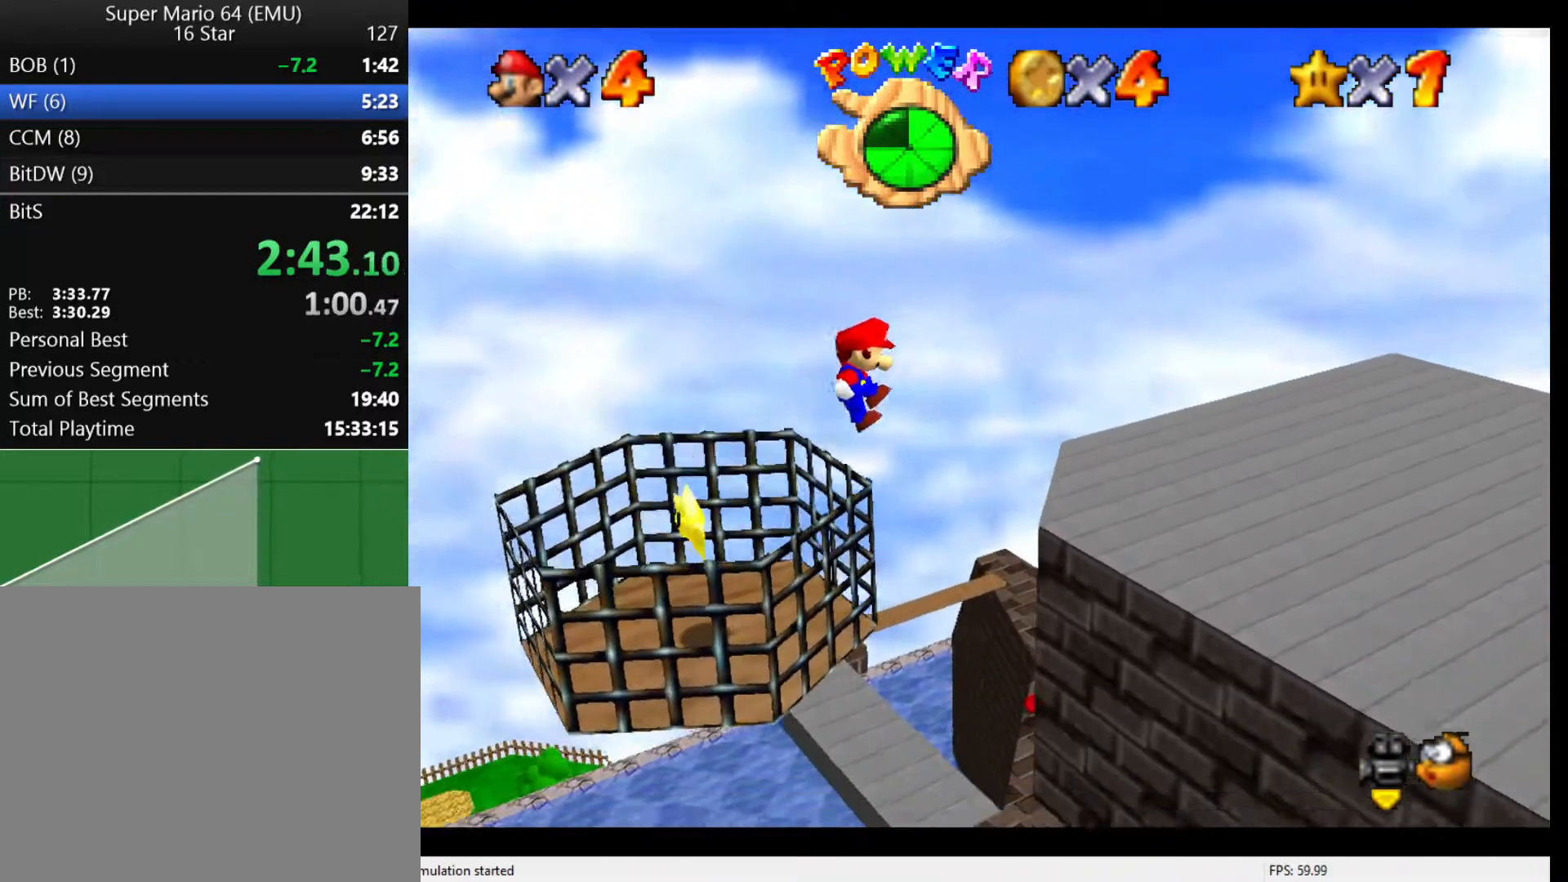
{"buttons": [], "left_stick": "up-left", "events": [[133, "A", "up"], [267, "A", "down"], [400, "A", "up"]]}
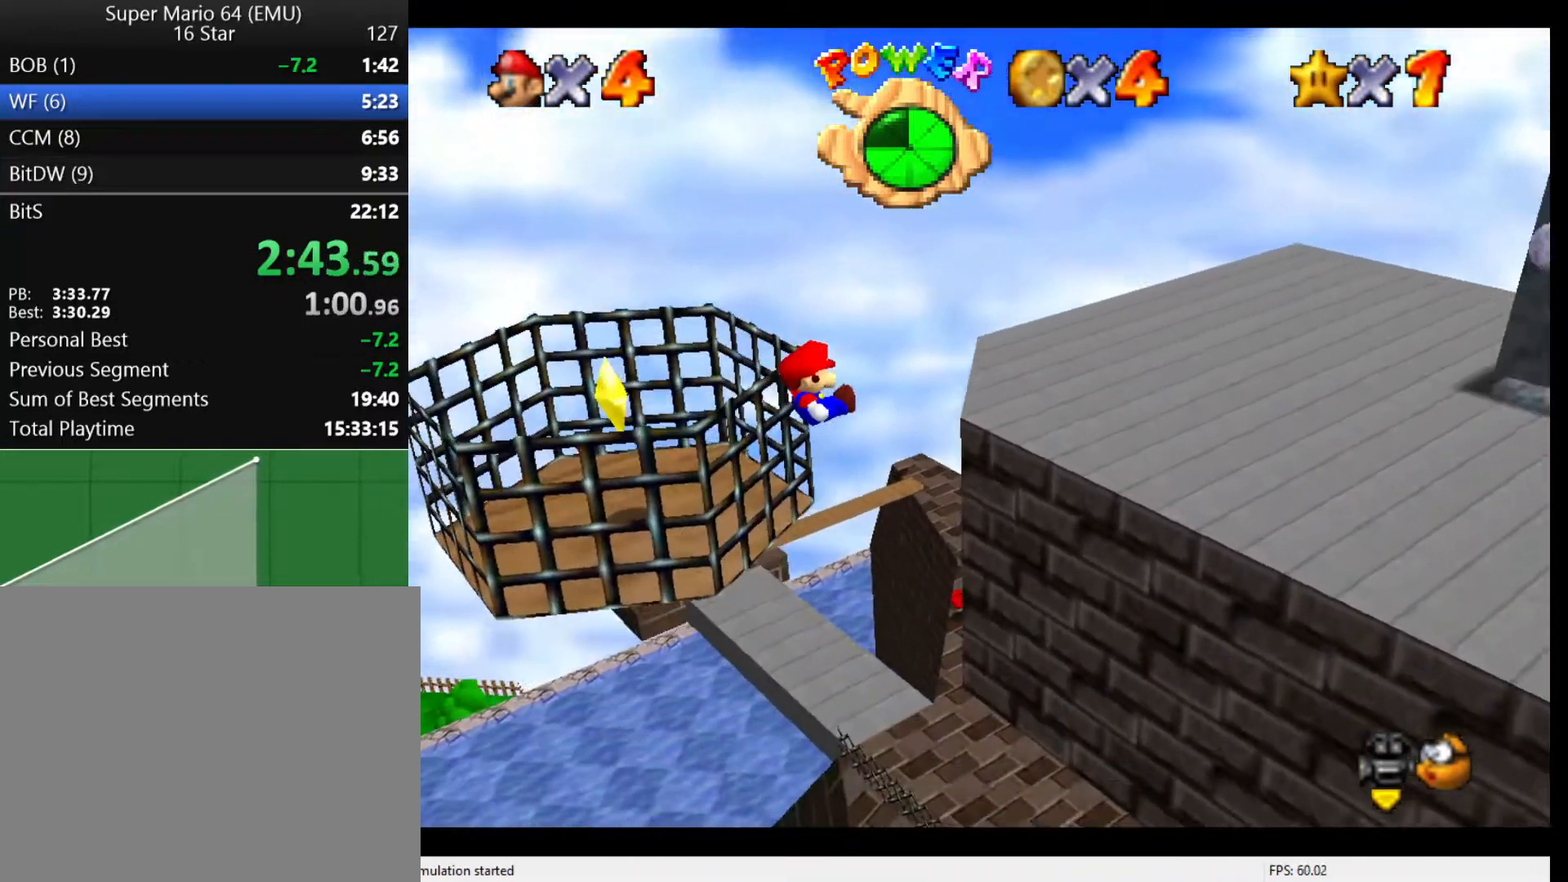
{"buttons": [], "left_stick": "down-right", "events": [[33, "A", "down"], [167, "A", "up"], [167, "left_stick", "down-right"], [300, "C_LEFT", "down"], [367, "C_LEFT", "up"]]}
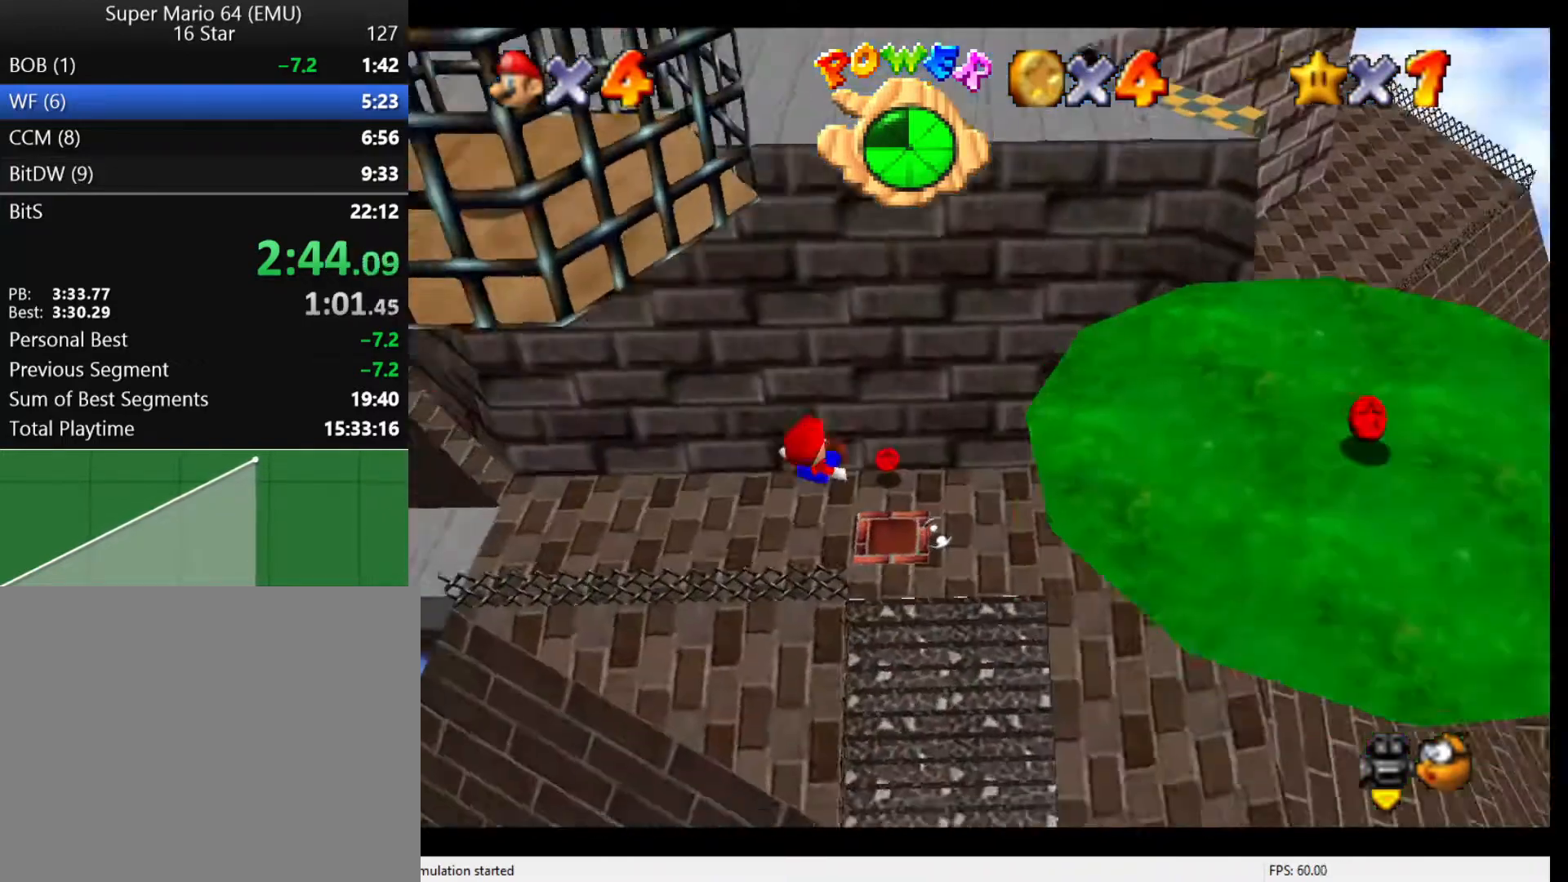
{"buttons": [], "left_stick": "right", "events": [[167, "C_DOWN", "down"], [300, "C_DOWN", "up"], [333, "left_stick", "right"]]}
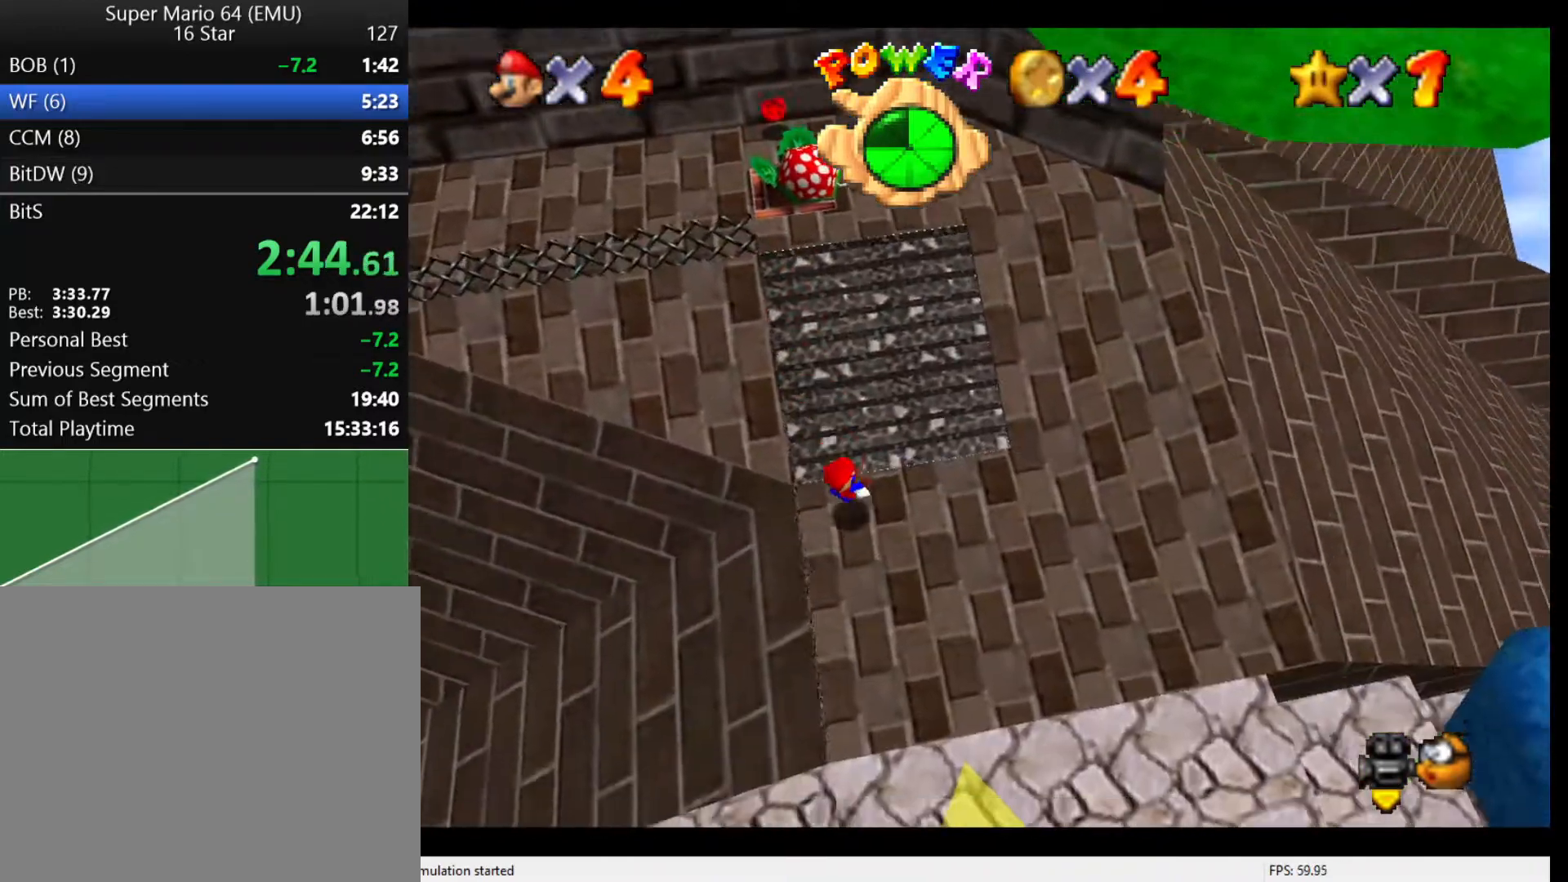
{"buttons": [], "left_stick": "down-right", "events": [[167, "left_stick", "down-right"]]}
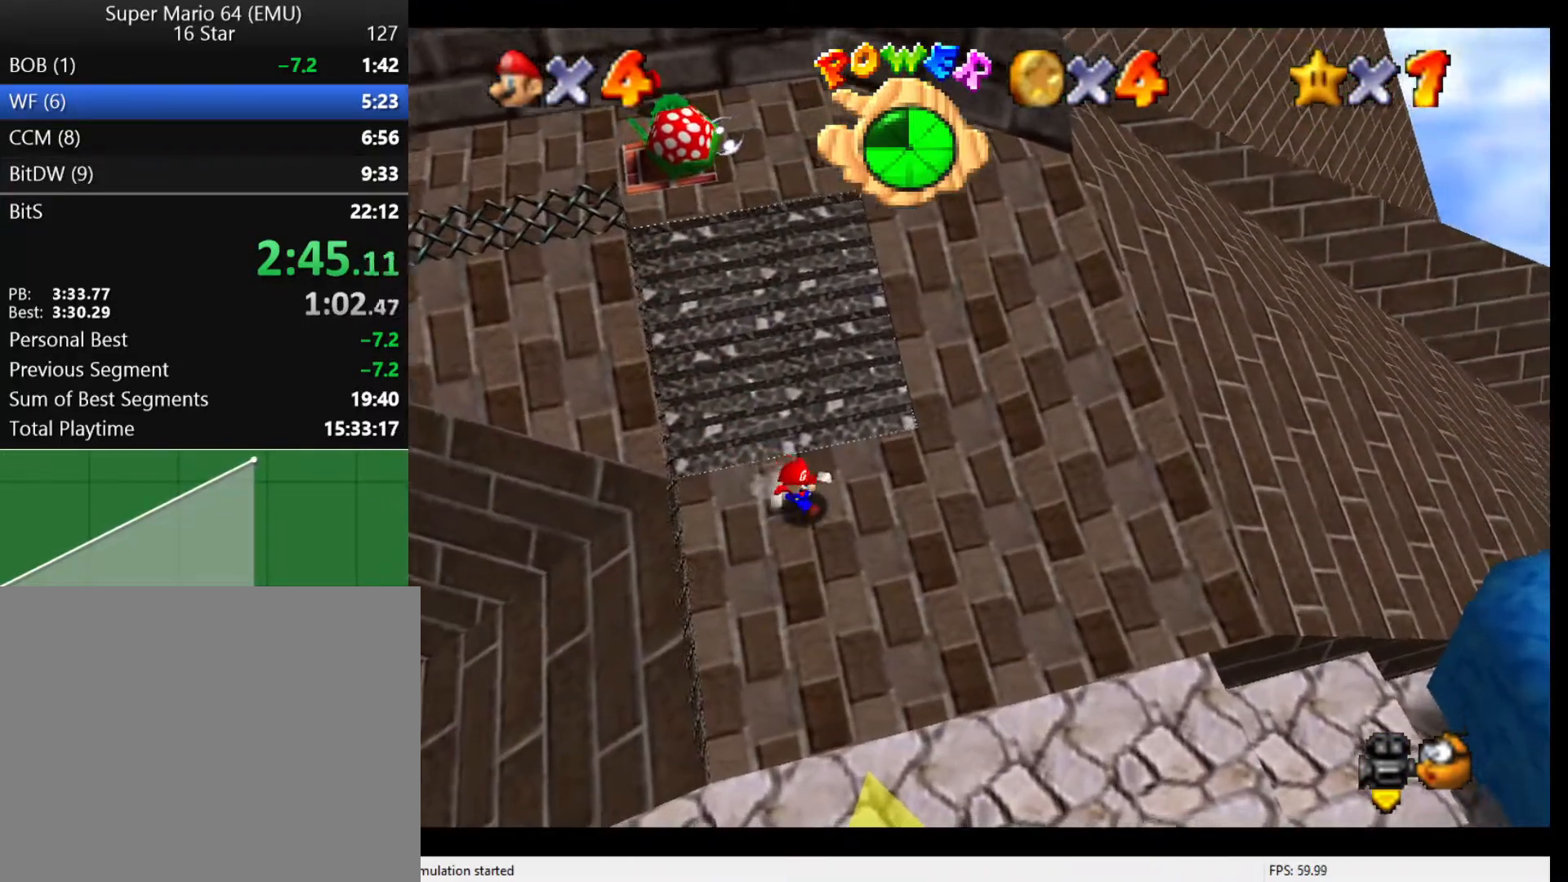
{"buttons": [], "left_stick": "up-right", "events": [[67, "left_stick", "down"], [333, "left_stick", "up"], [500, "left_stick", "up-right"]]}
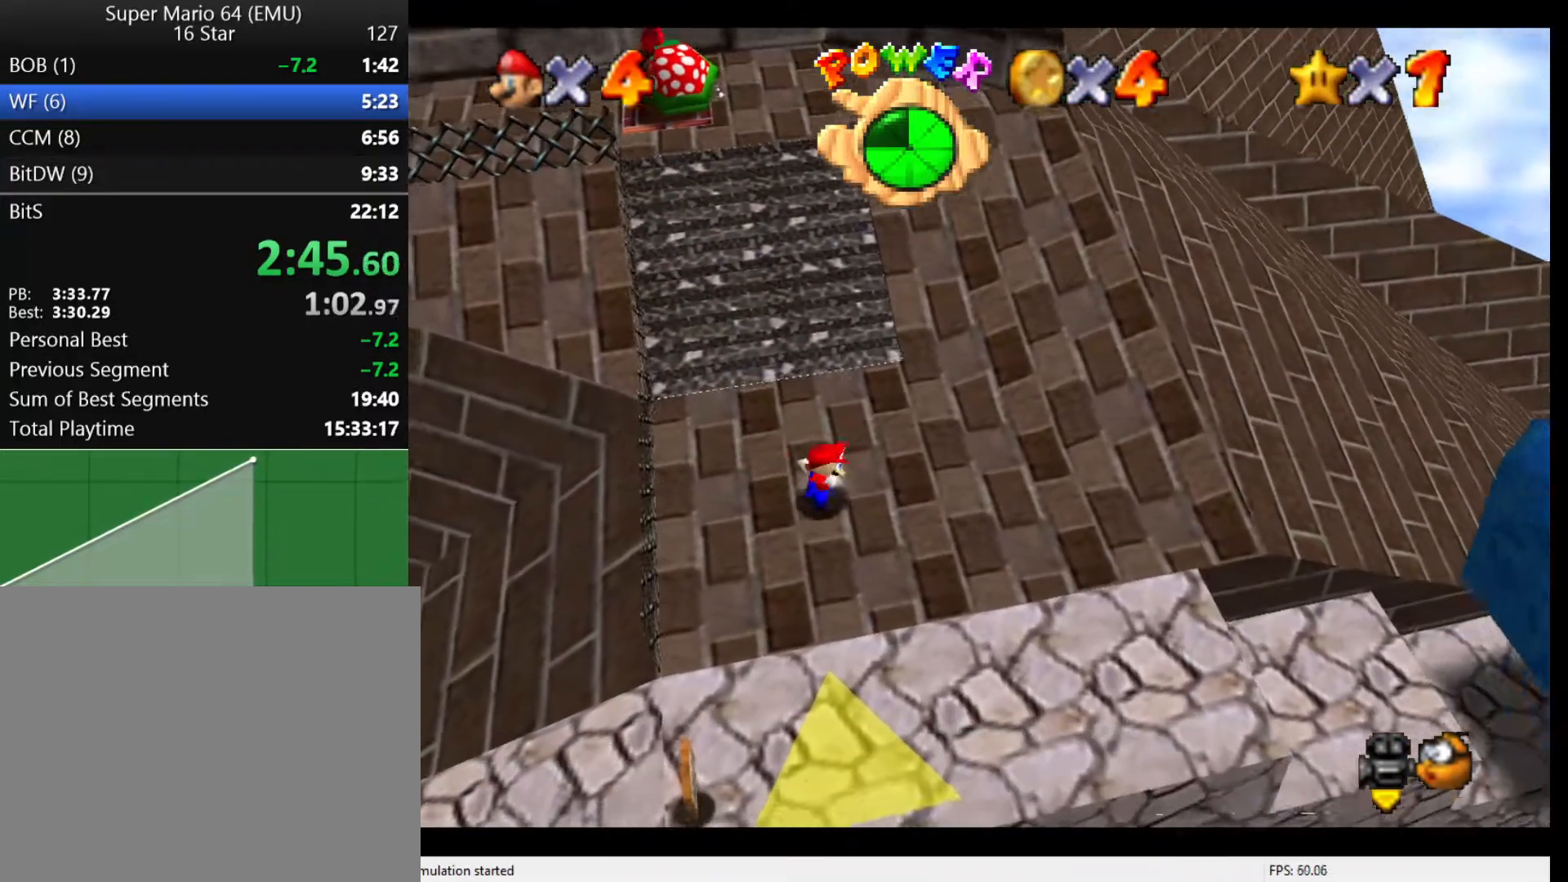
{"buttons": [], "left_stick": "up", "events": [[100, "left_stick", "center"], [300, "left_stick", "up"]]}
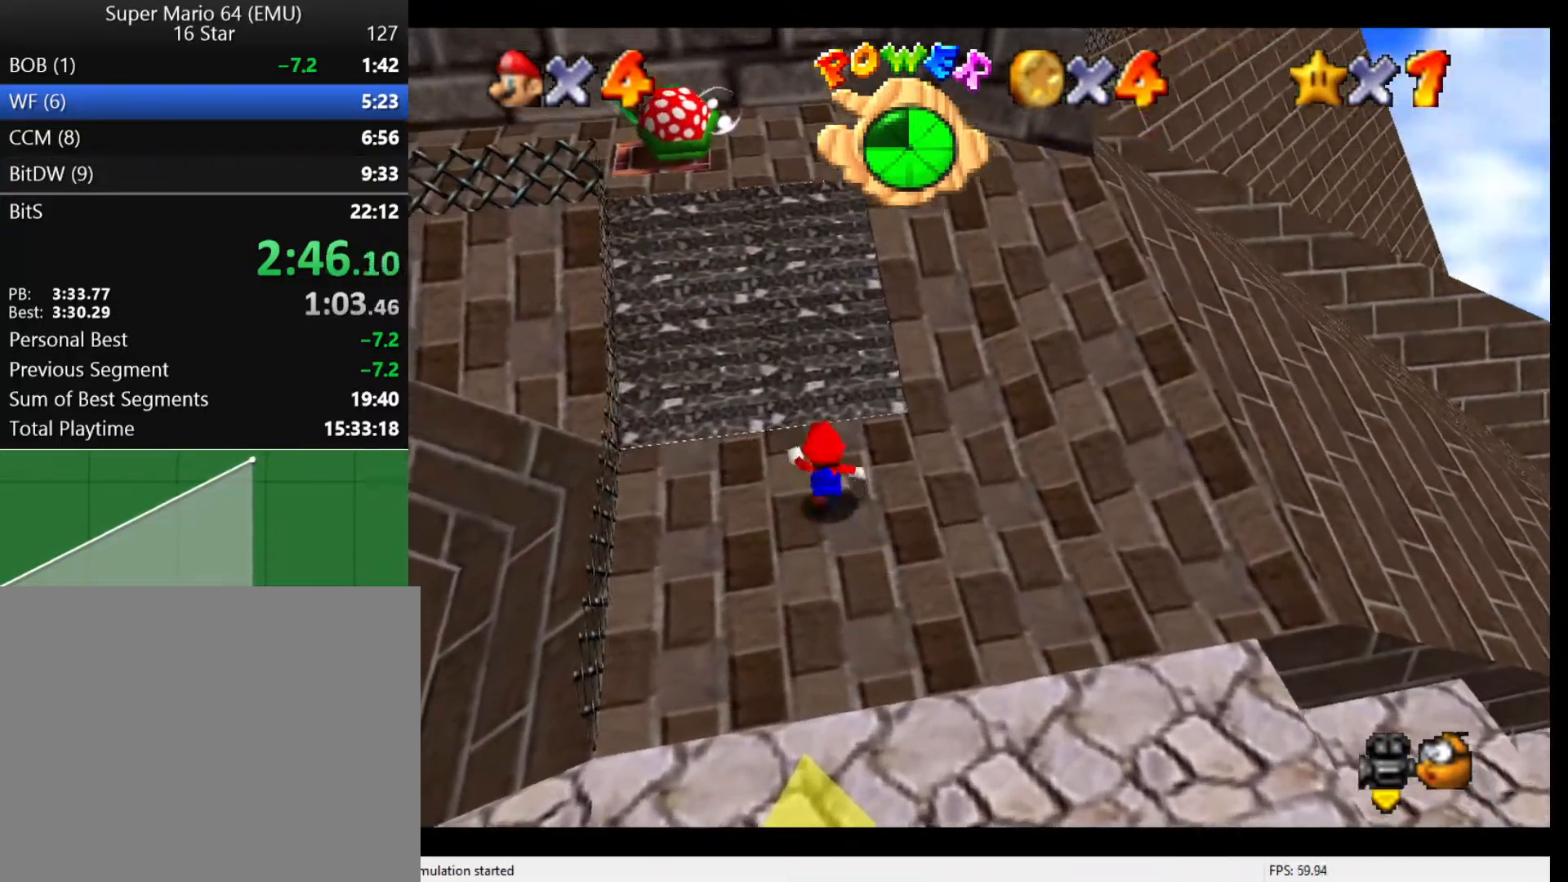
{"buttons": ["A"], "left_stick": "up-right", "events": [[100, "A", "down"], [100, "B", "down"], [167, "A", "up"], [167, "B", "up"], [233, "left_stick", "up-right"], [500, "A", "down"]]}
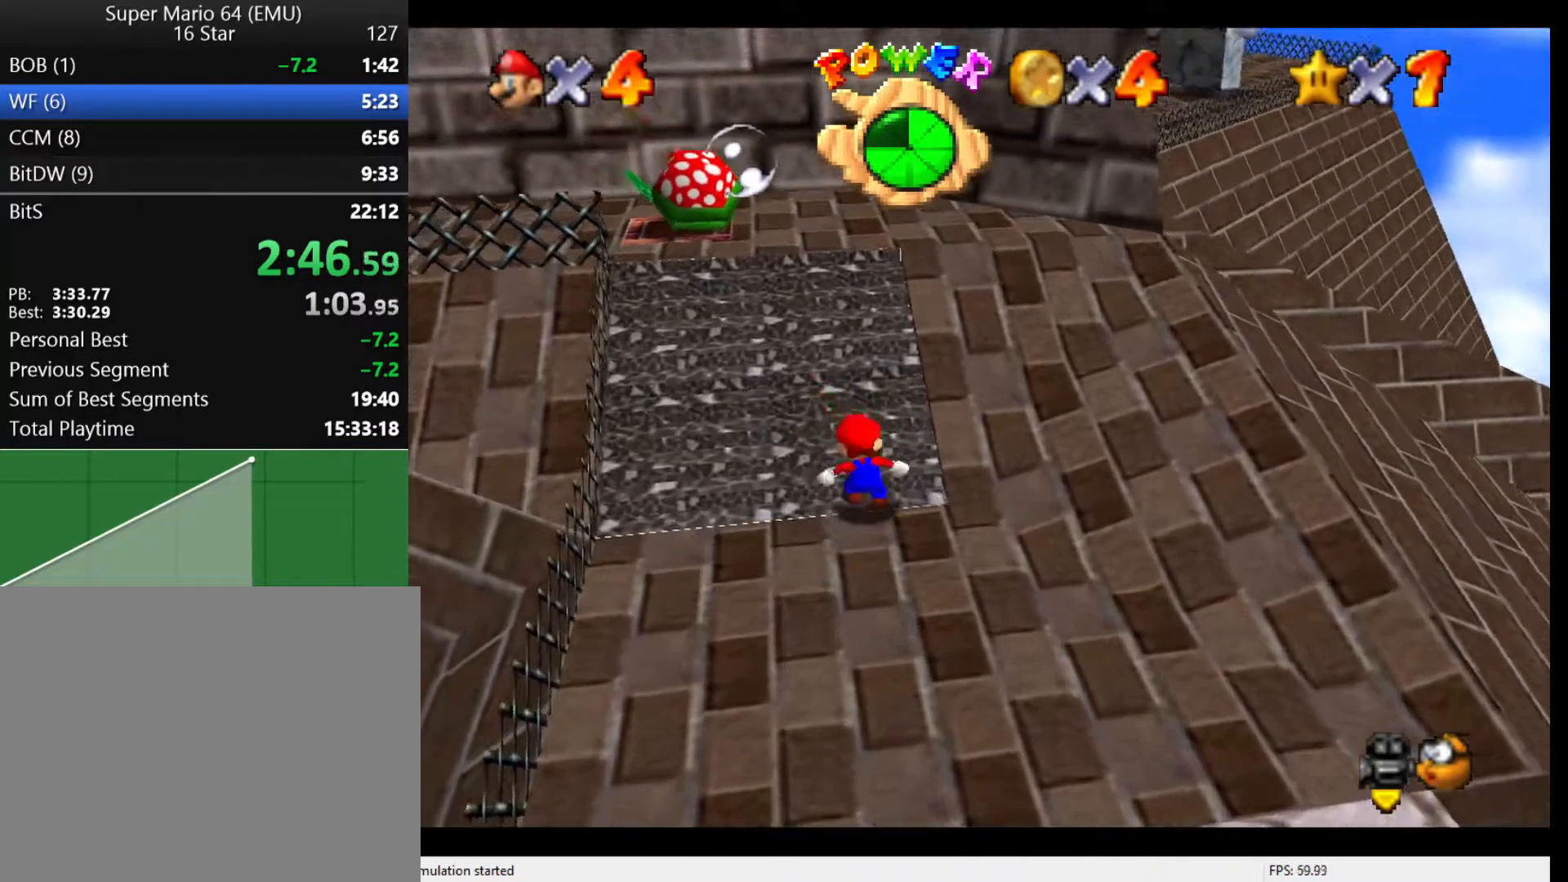
{"buttons": [], "left_stick": "up", "events": [[233, "left_stick", "up"], [300, "A", "up"]]}
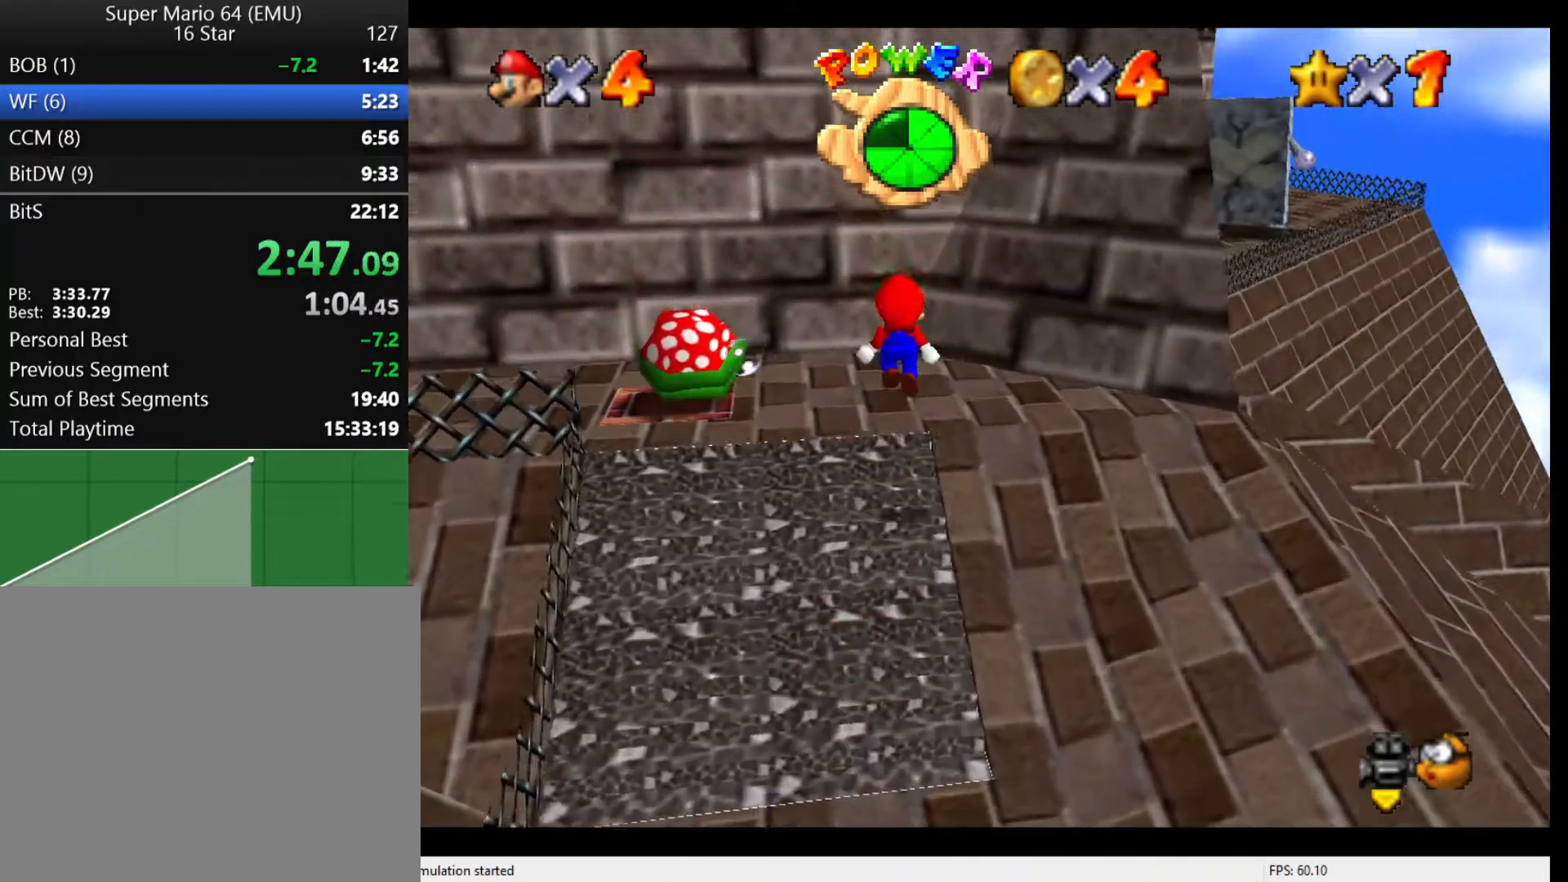
{"buttons": ["A"], "left_stick": "up-right", "events": [[200, "left_stick", "up-right"], [233, "A", "down"]]}
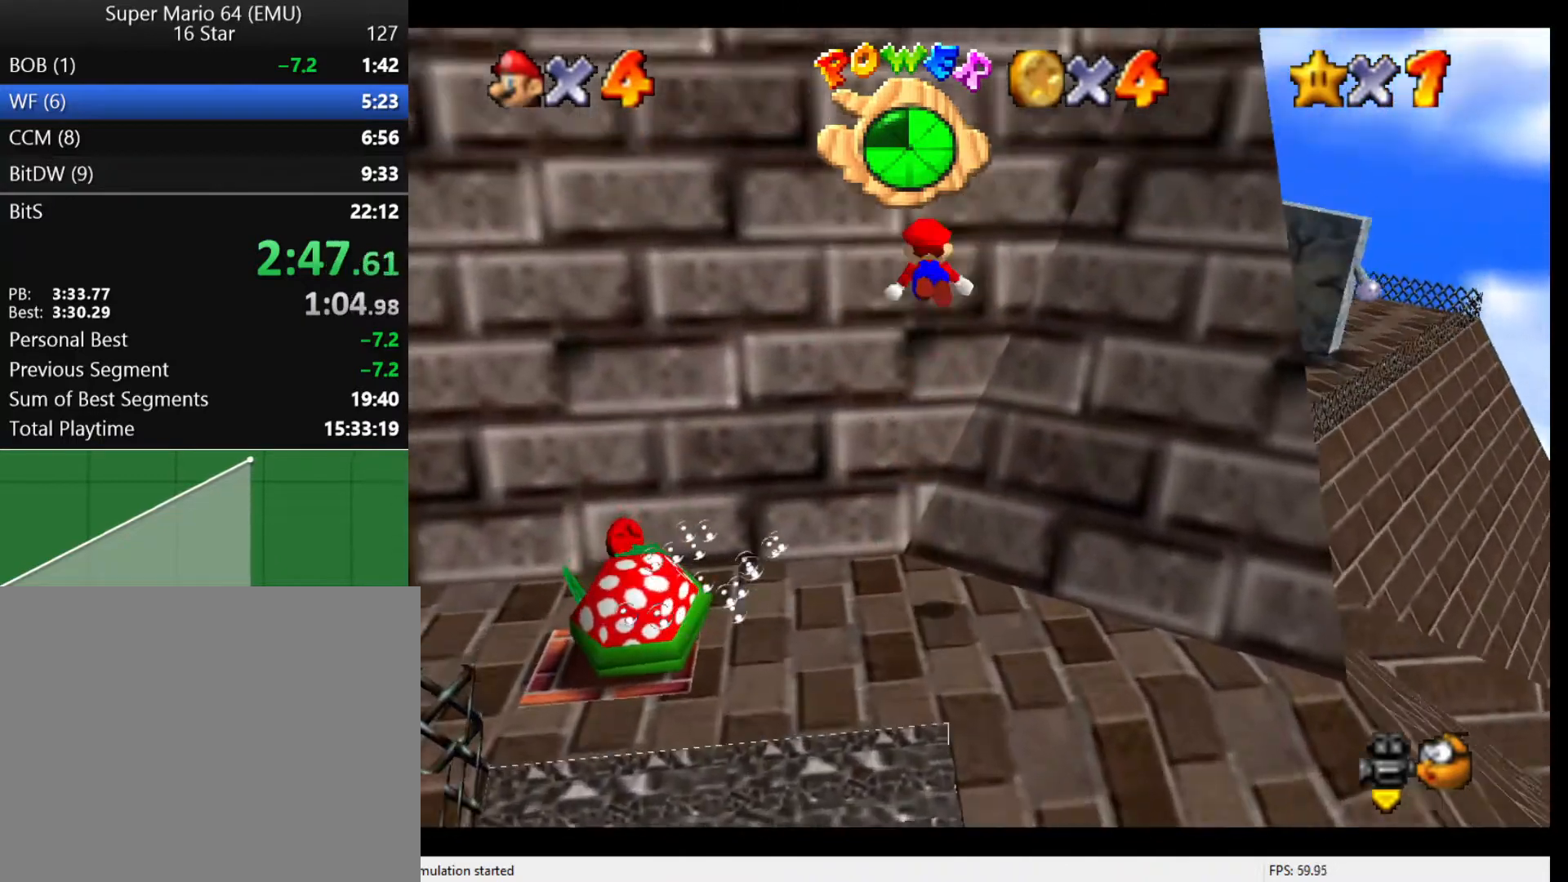
{"buttons": ["A", "B"], "left_stick": "down", "events": [[133, "A", "up"], [200, "left_stick", "up-left"], [267, "left_stick", "down"], [300, "A", "down"], [300, "B", "down"]]}
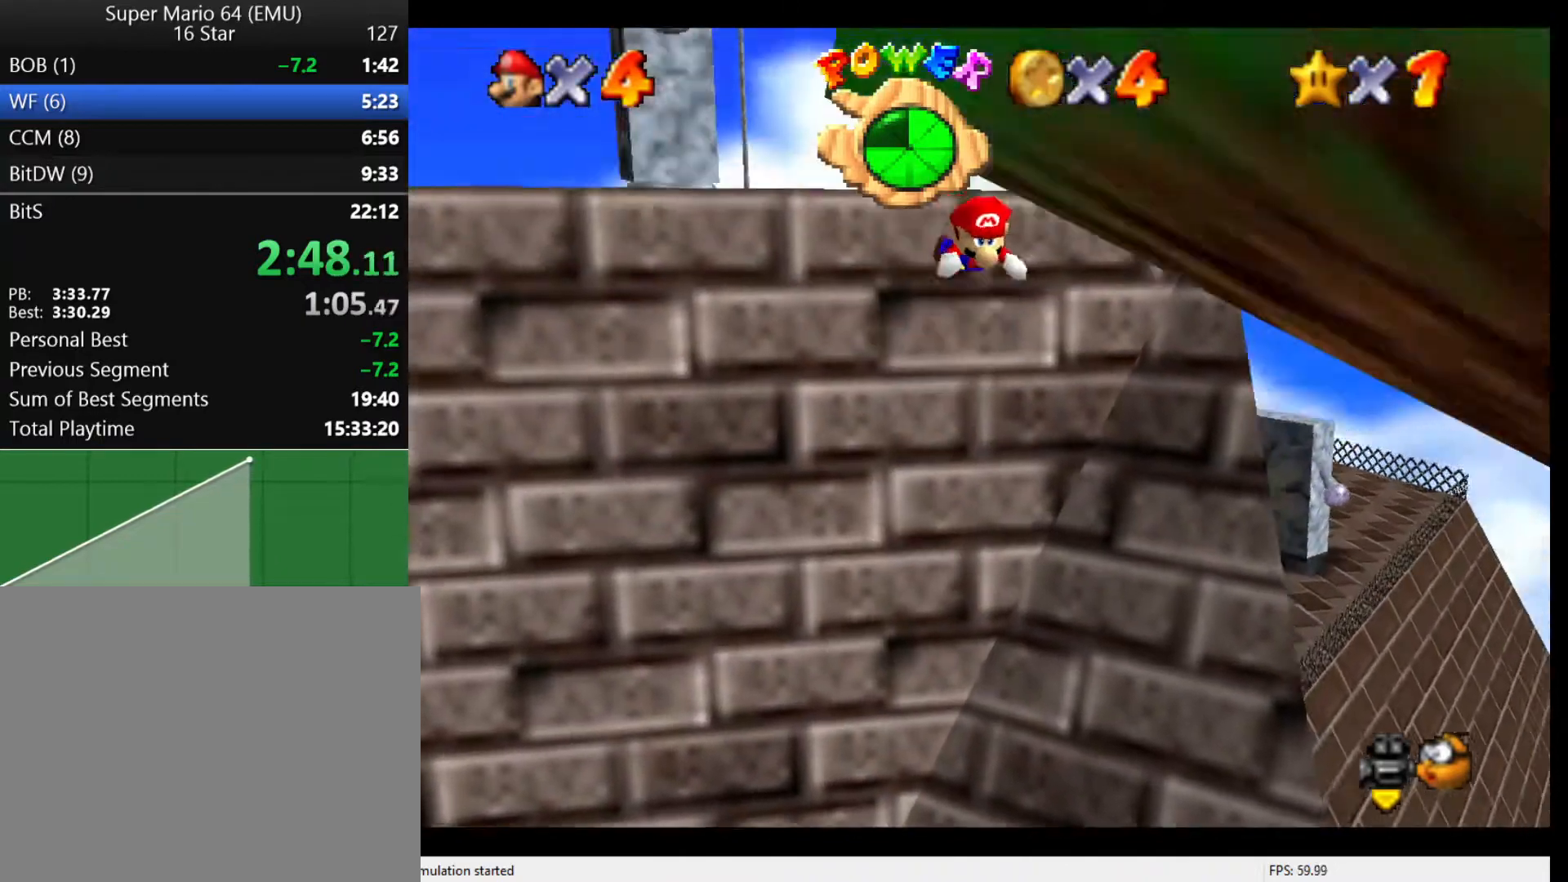
{"buttons": [], "left_stick": "up-left", "events": [[267, "A", "up"], [300, "B", "up"], [367, "left_stick", "up-left"]]}
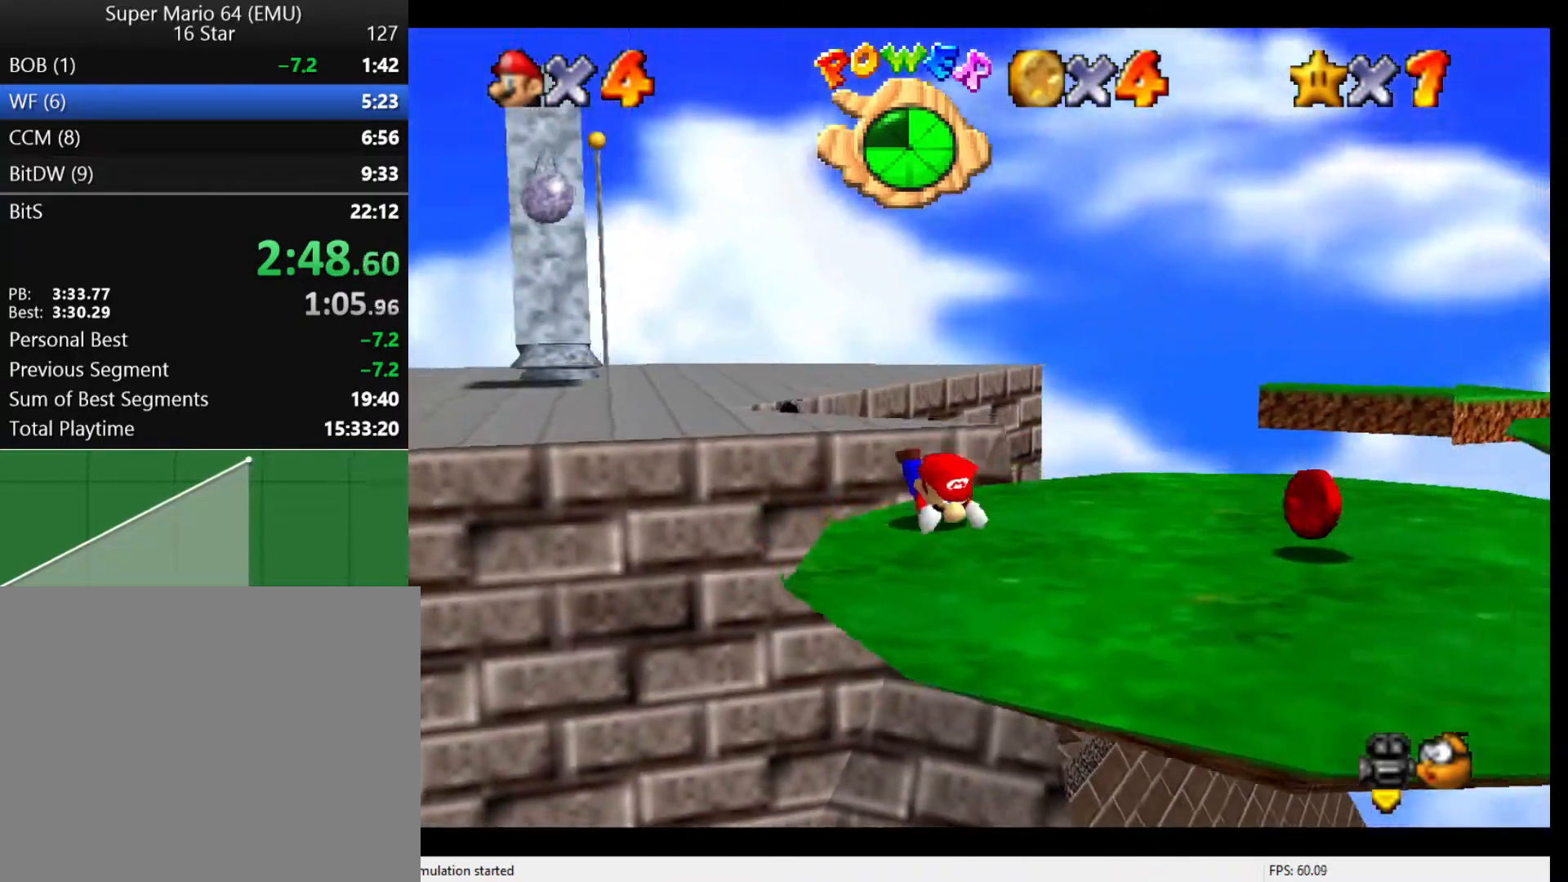
{"buttons": ["C_RIGHT"], "left_stick": "down-right", "events": [[67, "A", "down"], [67, "left_stick", "center"], [133, "left_stick", "down-right"], [167, "A", "up"], [300, "C_RIGHT", "down"], [367, "C_RIGHT", "up"], [467, "C_RIGHT", "down"]]}
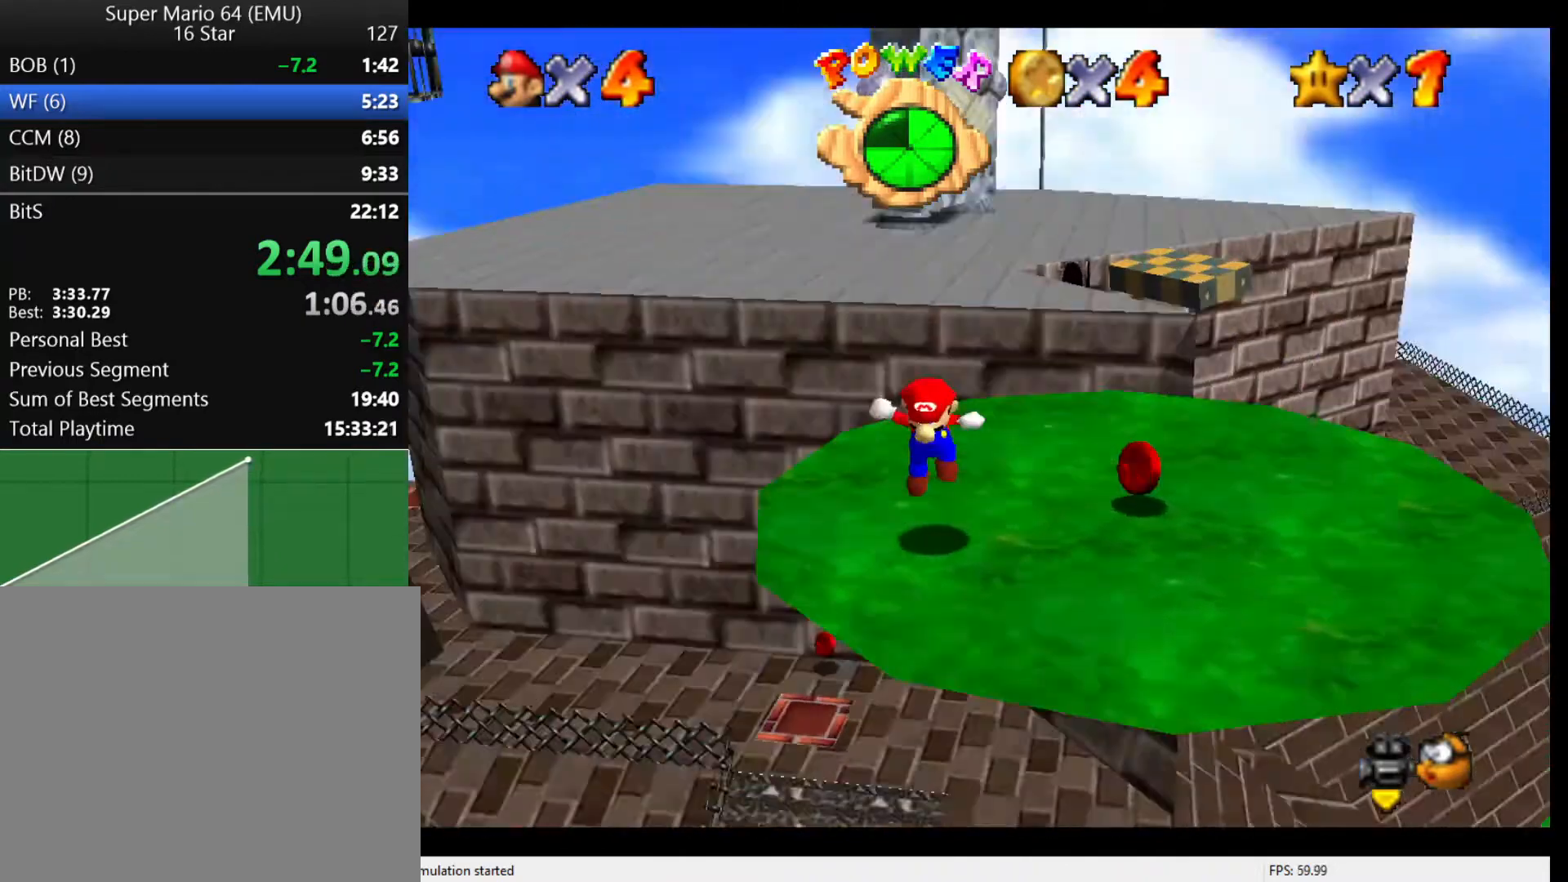
{"buttons": ["A"], "left_stick": "down-right", "events": [[33, "C_RIGHT", "up"], [200, "C_DOWN", "down"], [267, "C_DOWN", "up"], [333, "left_stick", "up"], [367, "A", "down"], [467, "left_stick", "down-right"]]}
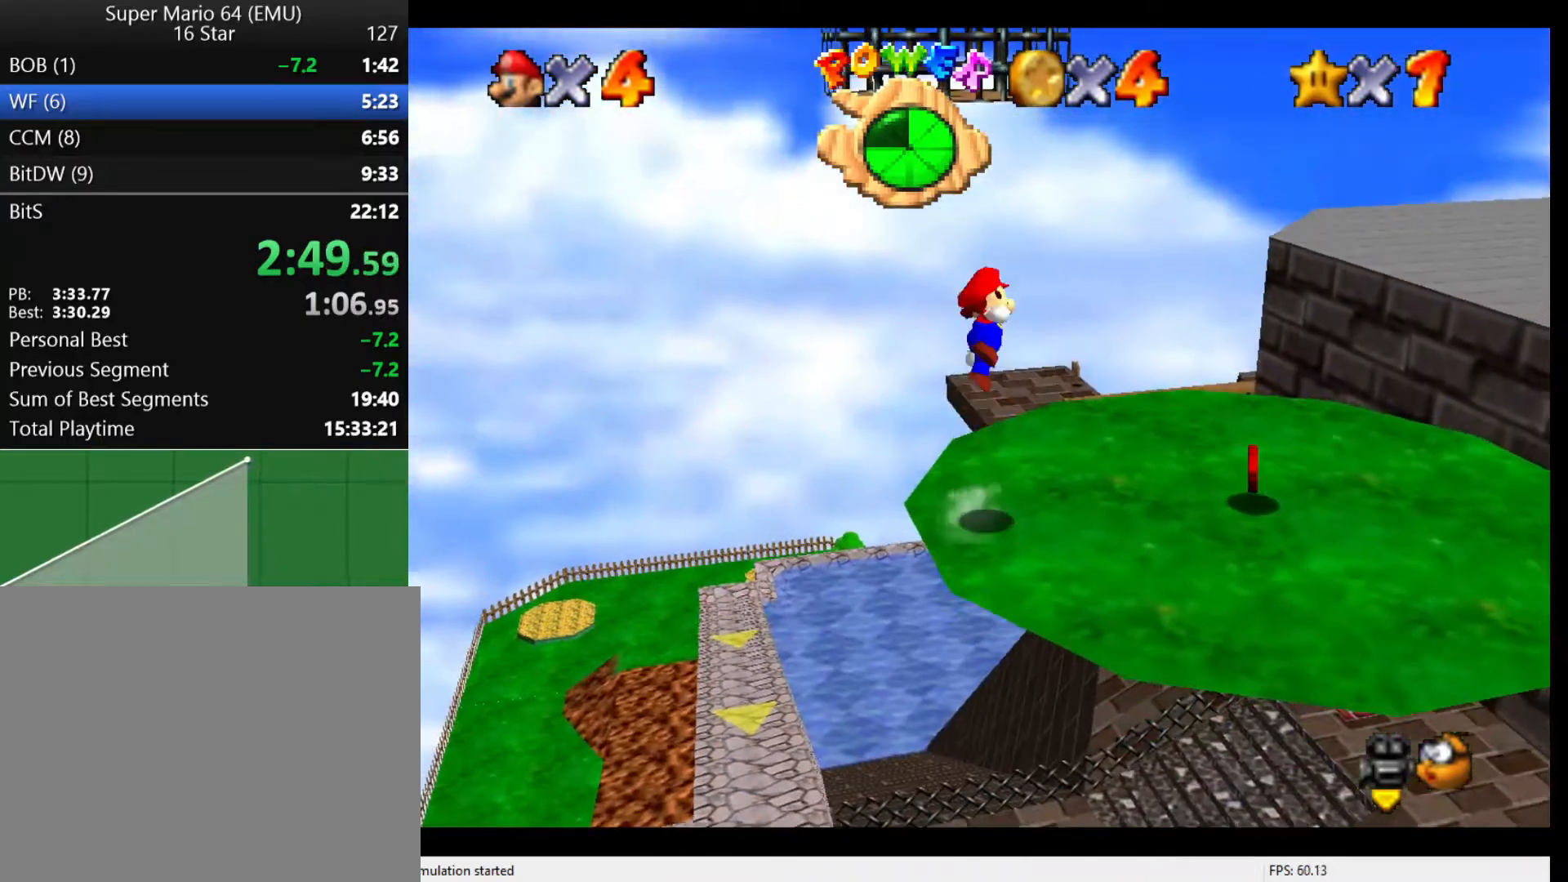
{"buttons": ["A"], "left_stick": "down-right", "events": []}
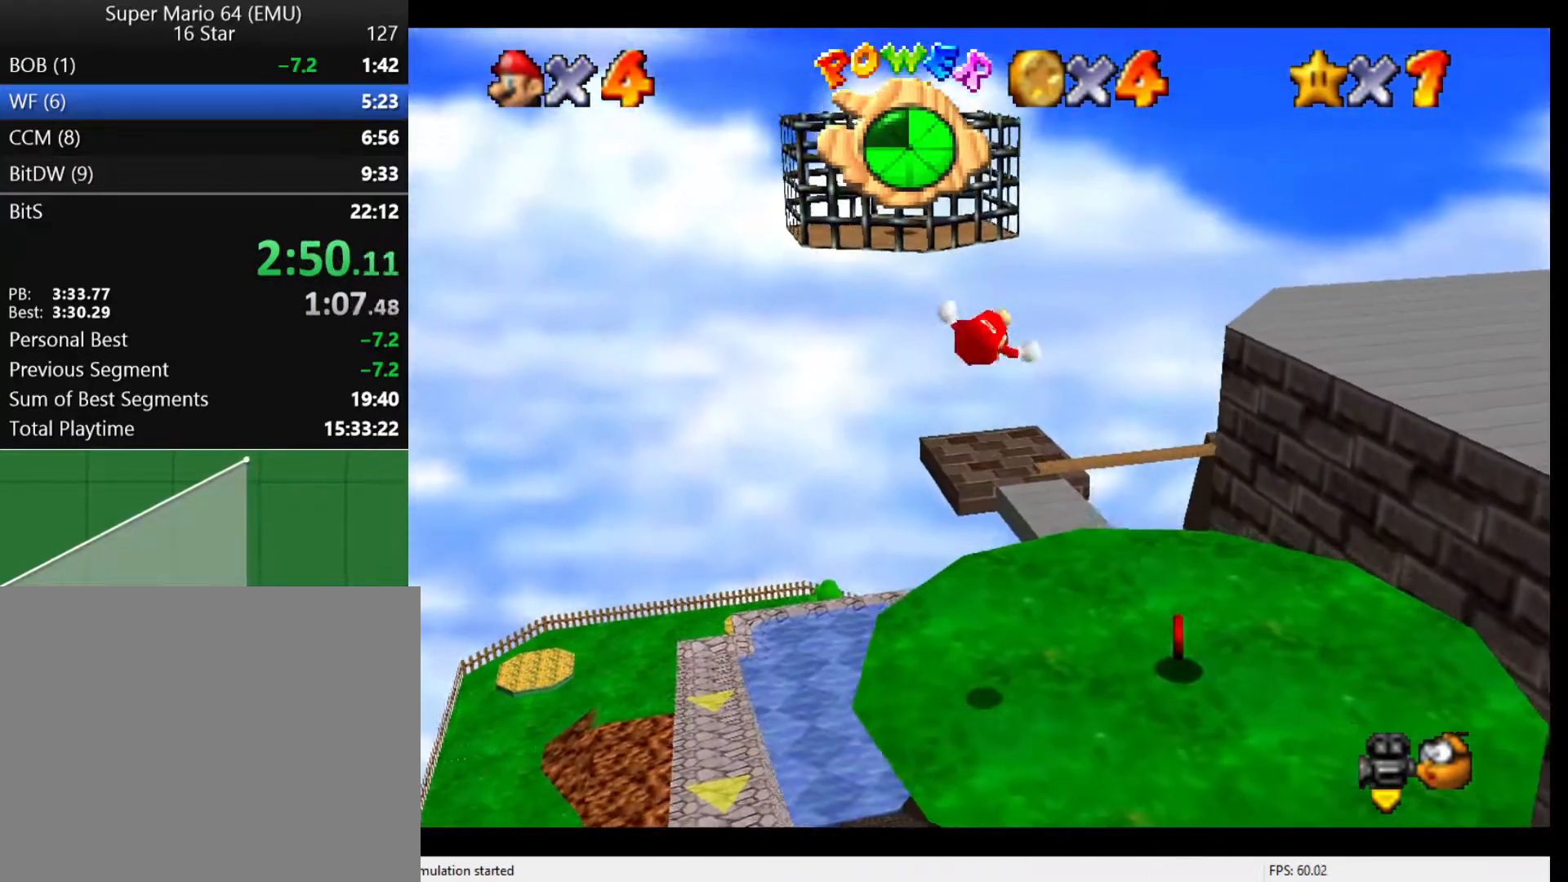
{"buttons": ["A"], "left_stick": "up", "events": [[100, "left_stick", "up-right"], [133, "A", "up"], [167, "left_stick", "up"], [500, "A", "down"]]}
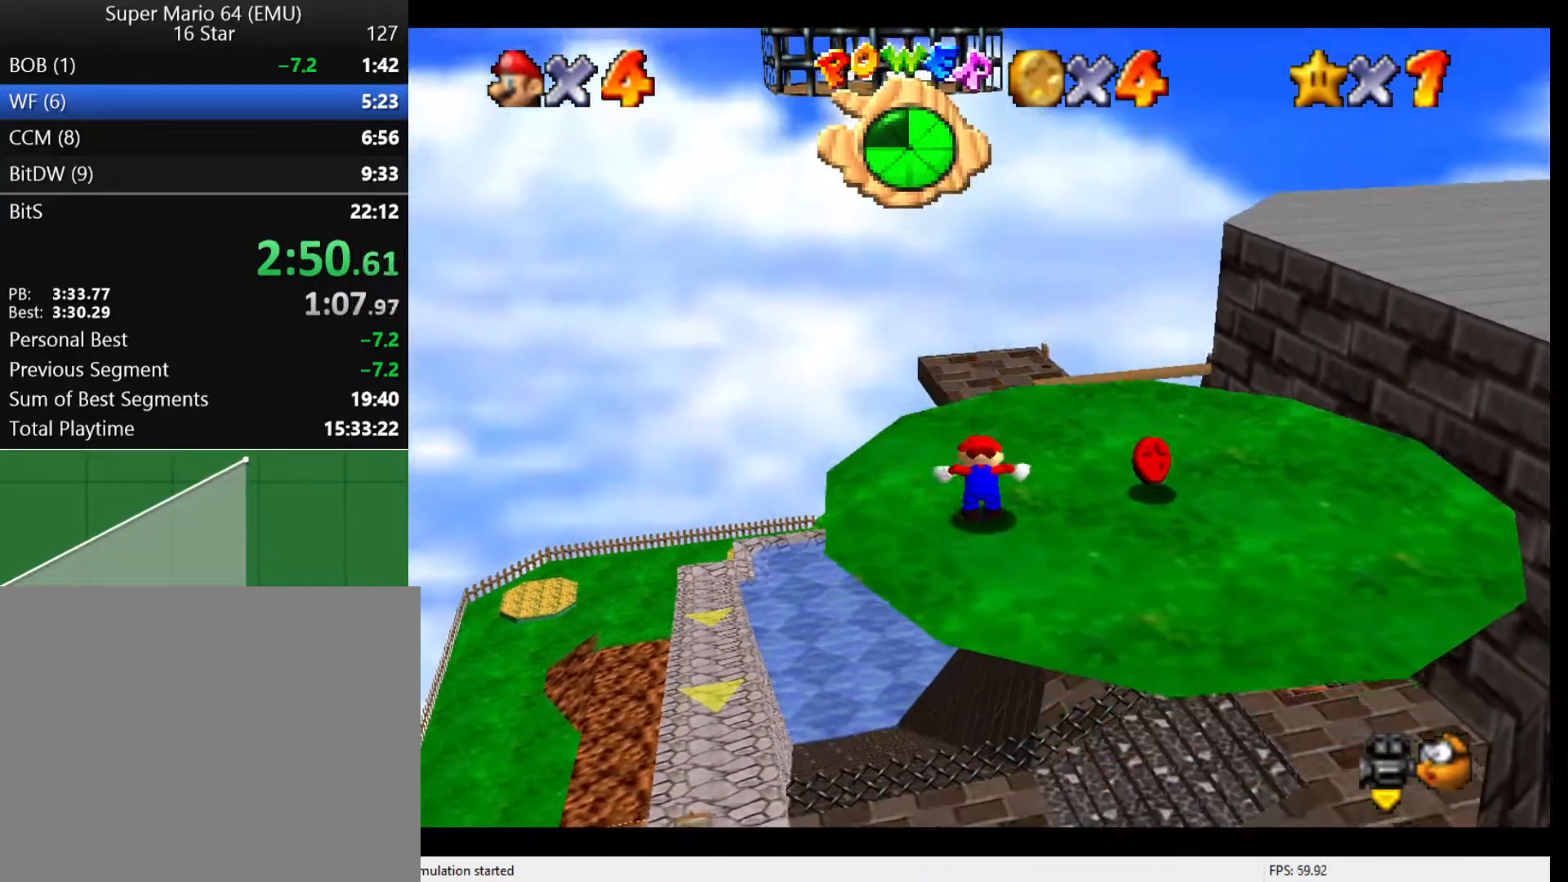
{"buttons": [], "left_stick": "up", "events": [[200, "A", "up"]]}
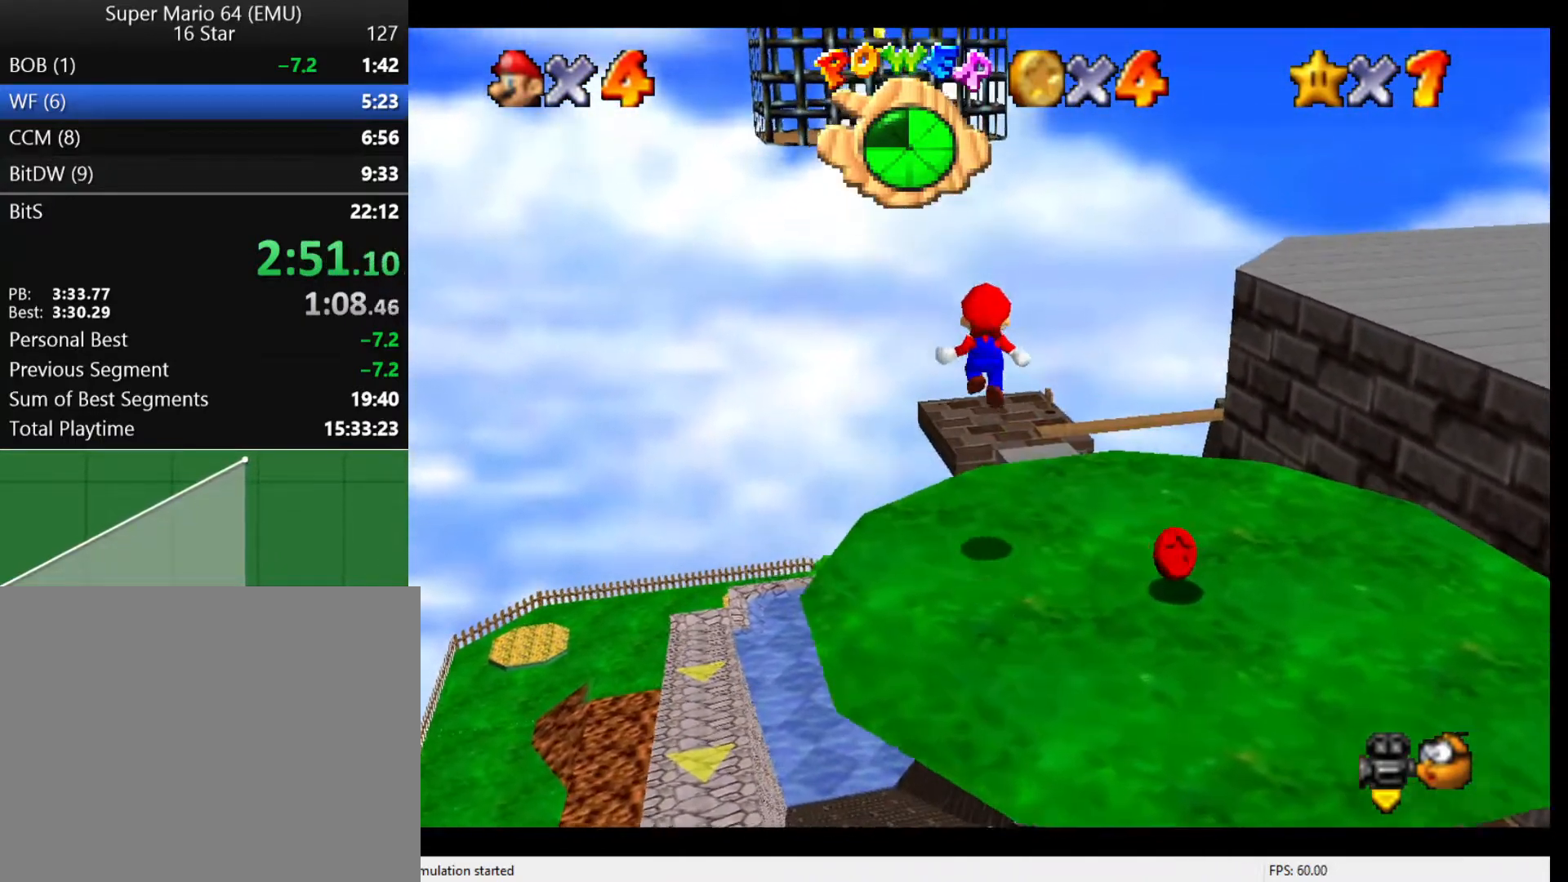
{"buttons": ["A"], "left_stick": "up", "events": [[100, "left_stick", "up-right"], [267, "A", "down"], [367, "left_stick", "up"]]}
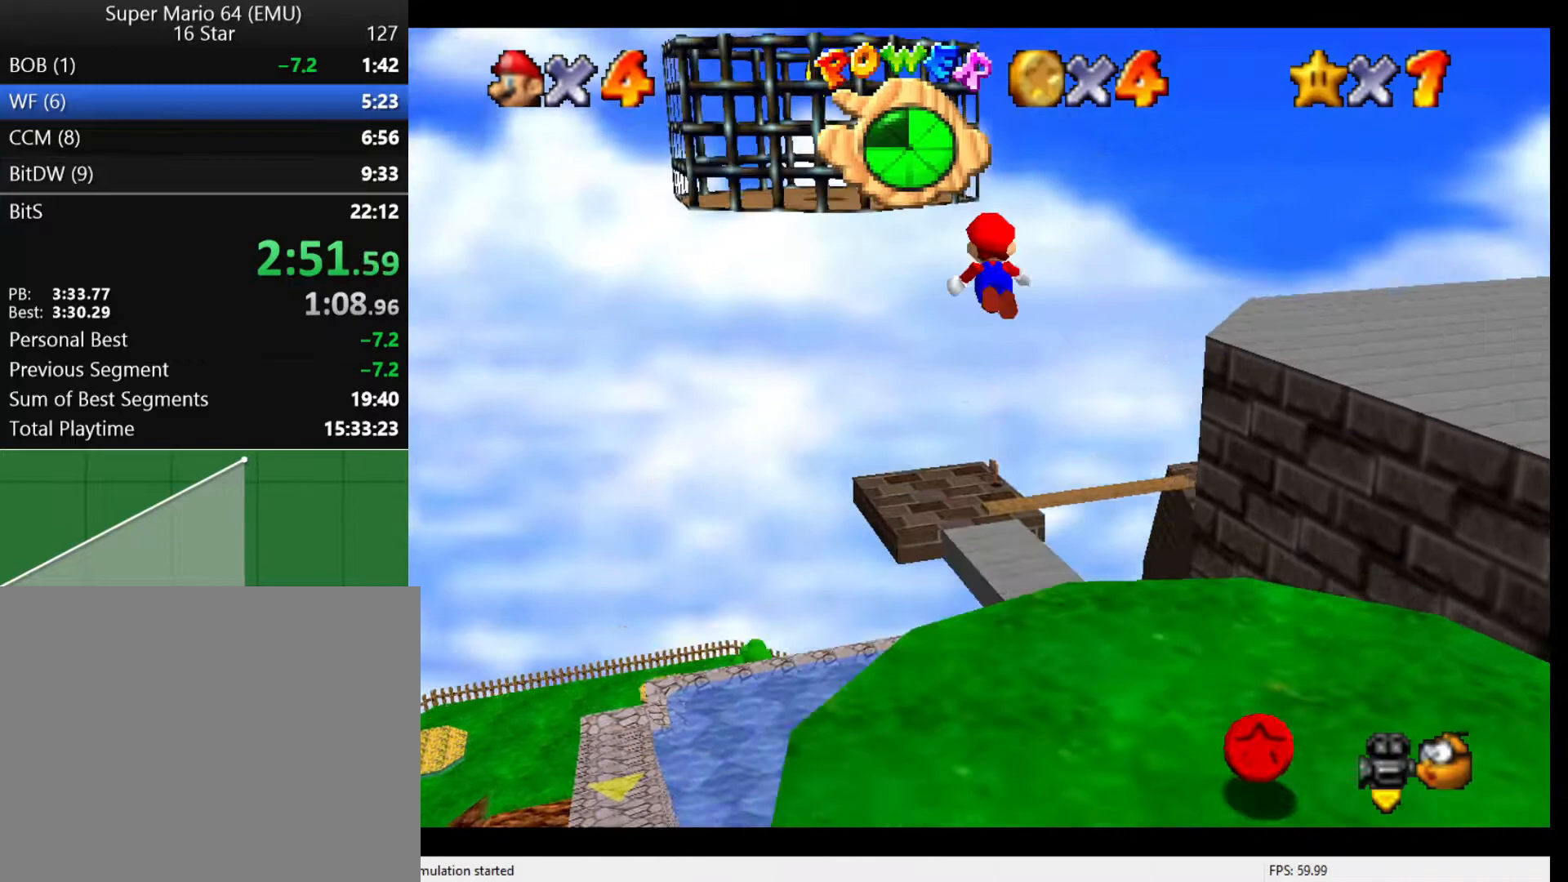
{"buttons": ["A"], "left_stick": "left", "events": [[33, "left_stick", "up-left"], [167, "left_stick", "left"], [200, "A", "up"], [333, "A", "down"]]}
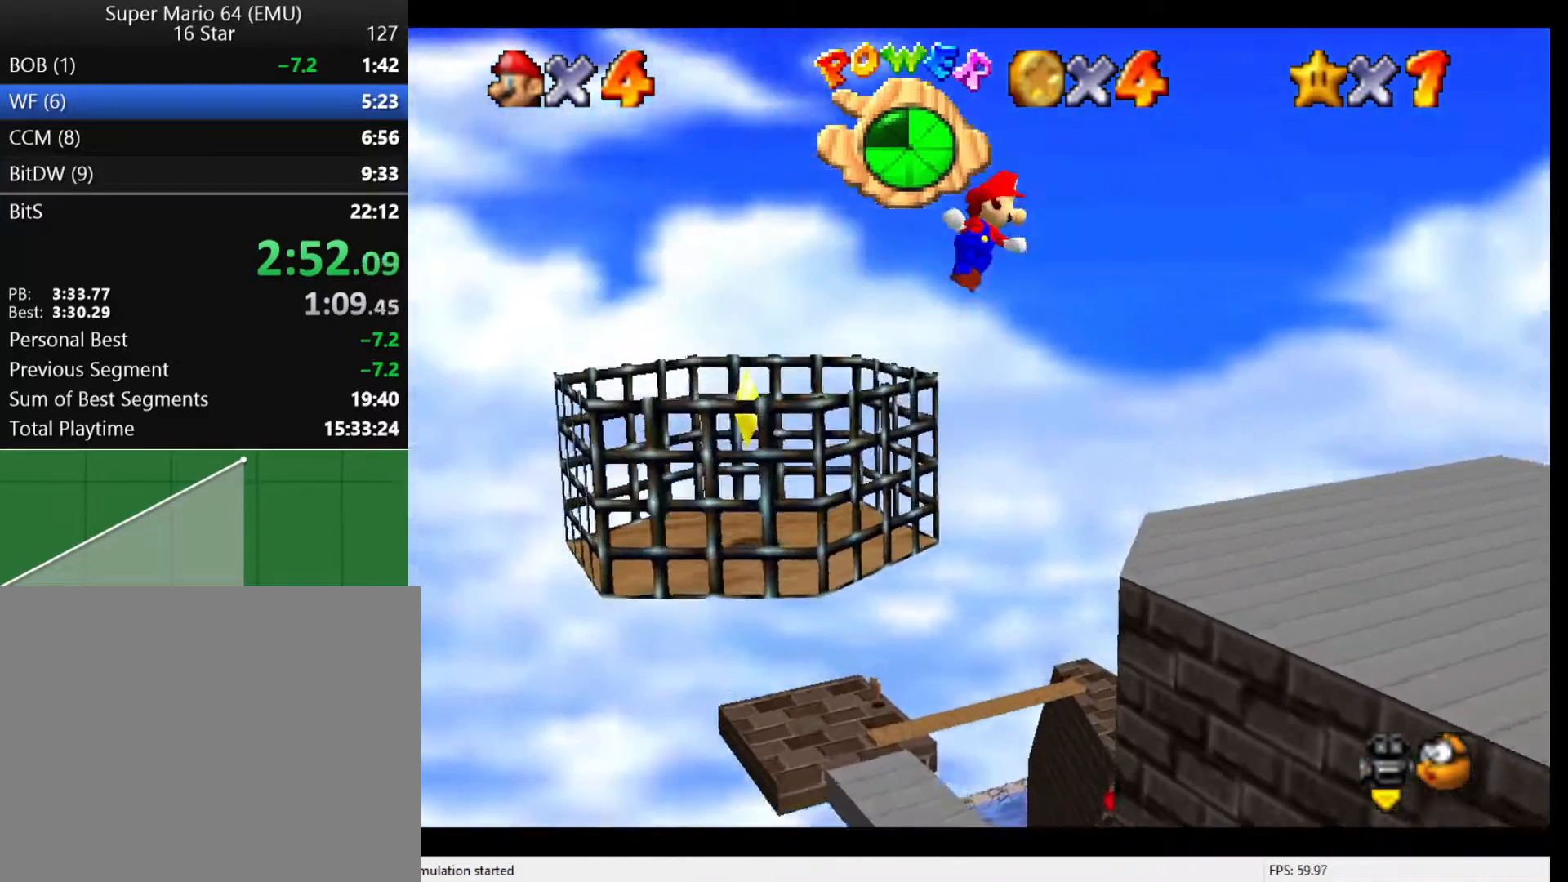
{"buttons": ["A"], "left_stick": "left", "events": []}
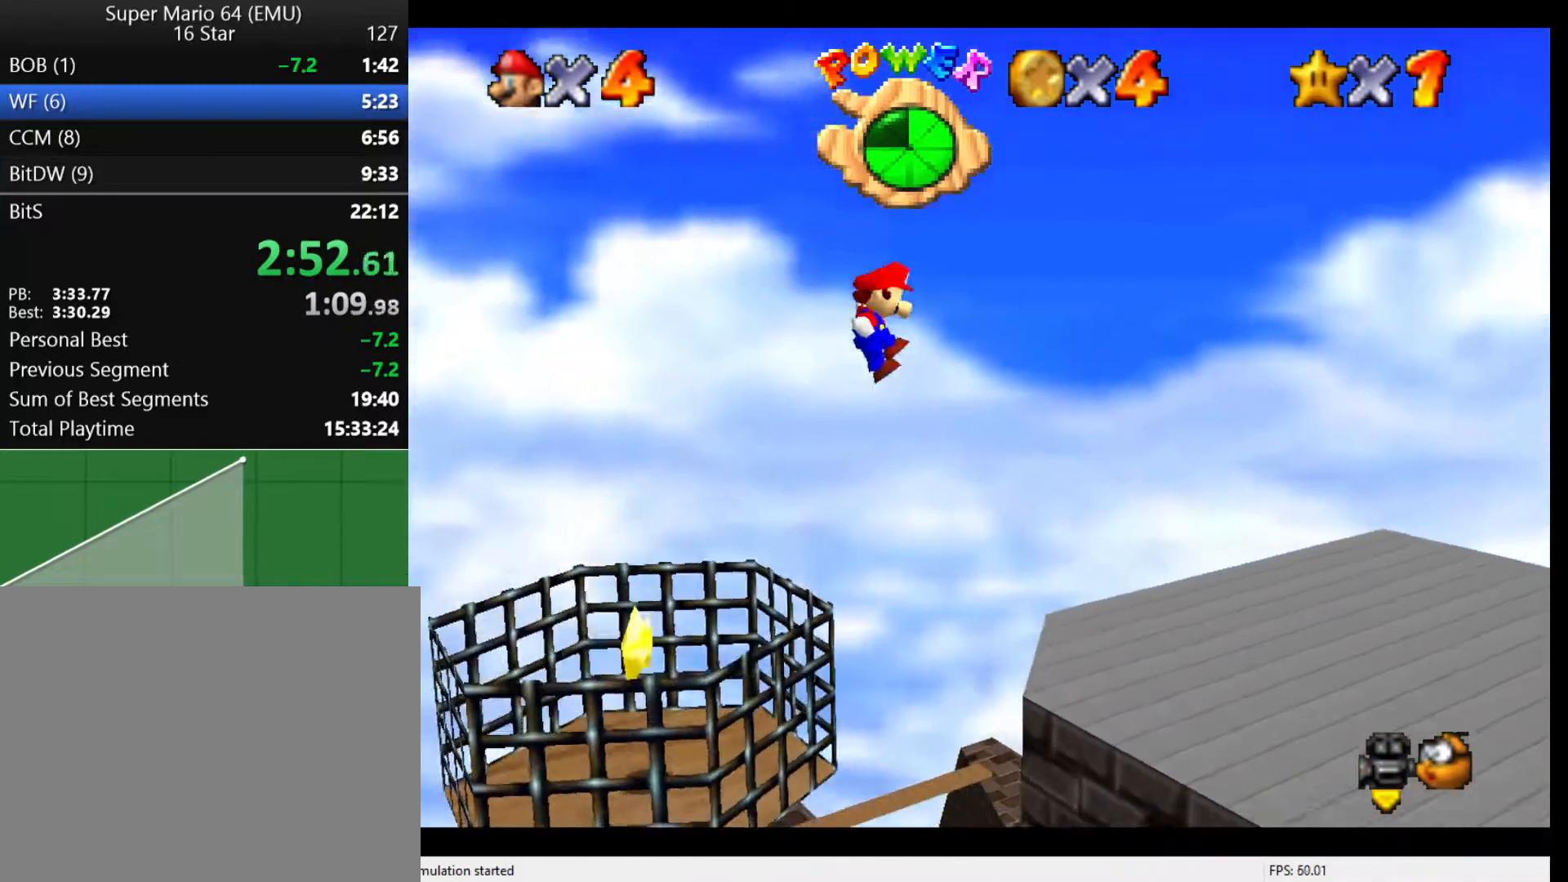
{"buttons": [], "left_stick": "up-left", "events": [[33, "left_stick", "up-left"], [400, "A", "up"]]}
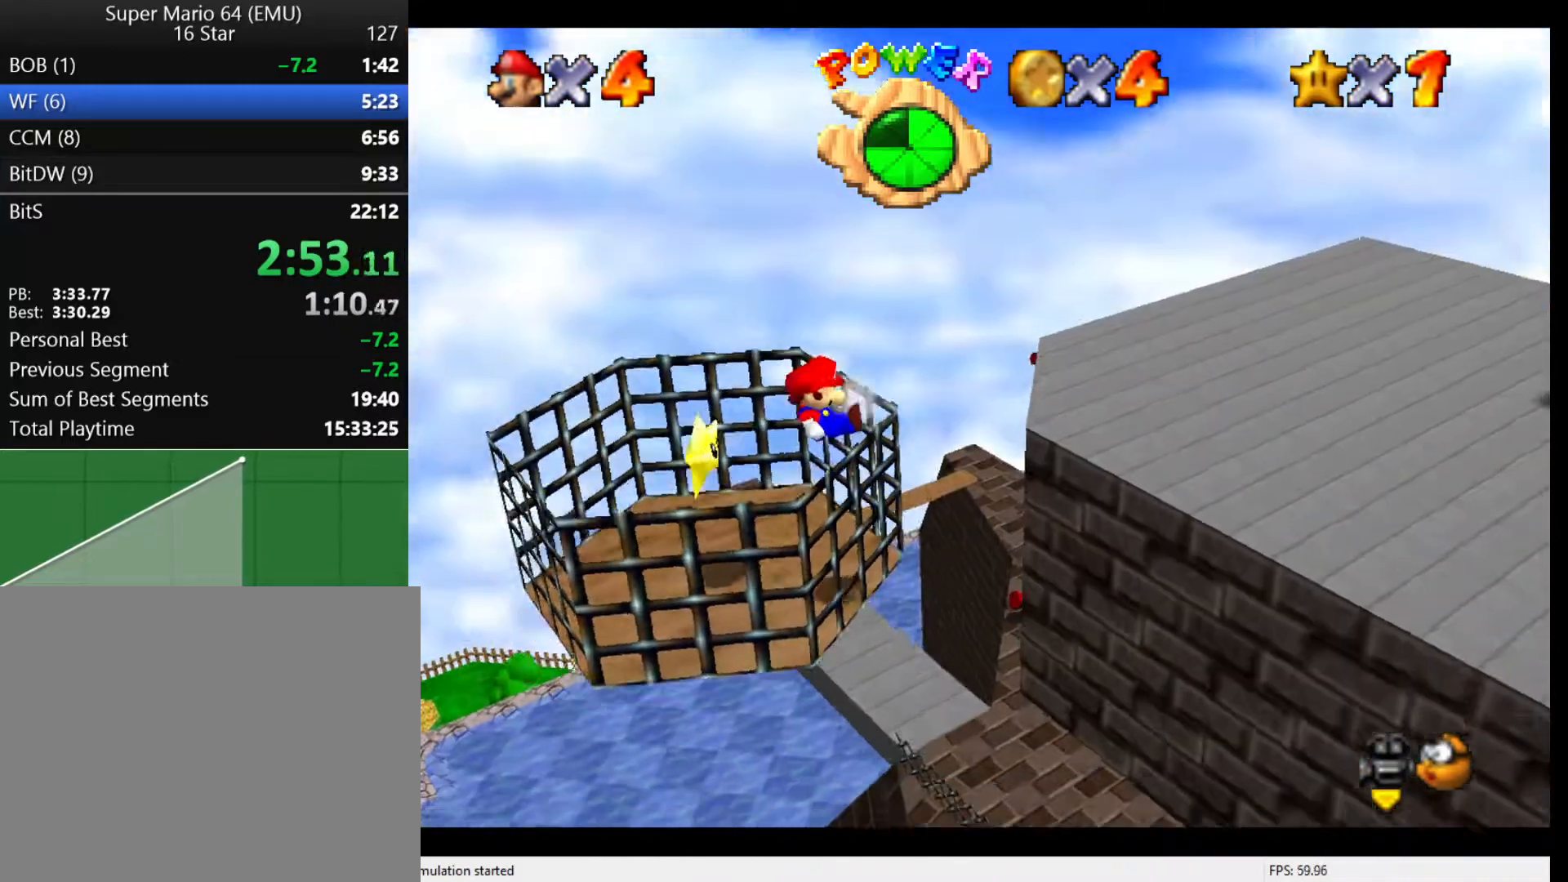
{"buttons": ["A"], "left_stick": "up-right", "events": [[33, "A", "down"], [133, "left_stick", "left"], [167, "A", "up"], [367, "left_stick", "up-right"], [433, "A", "down"]]}
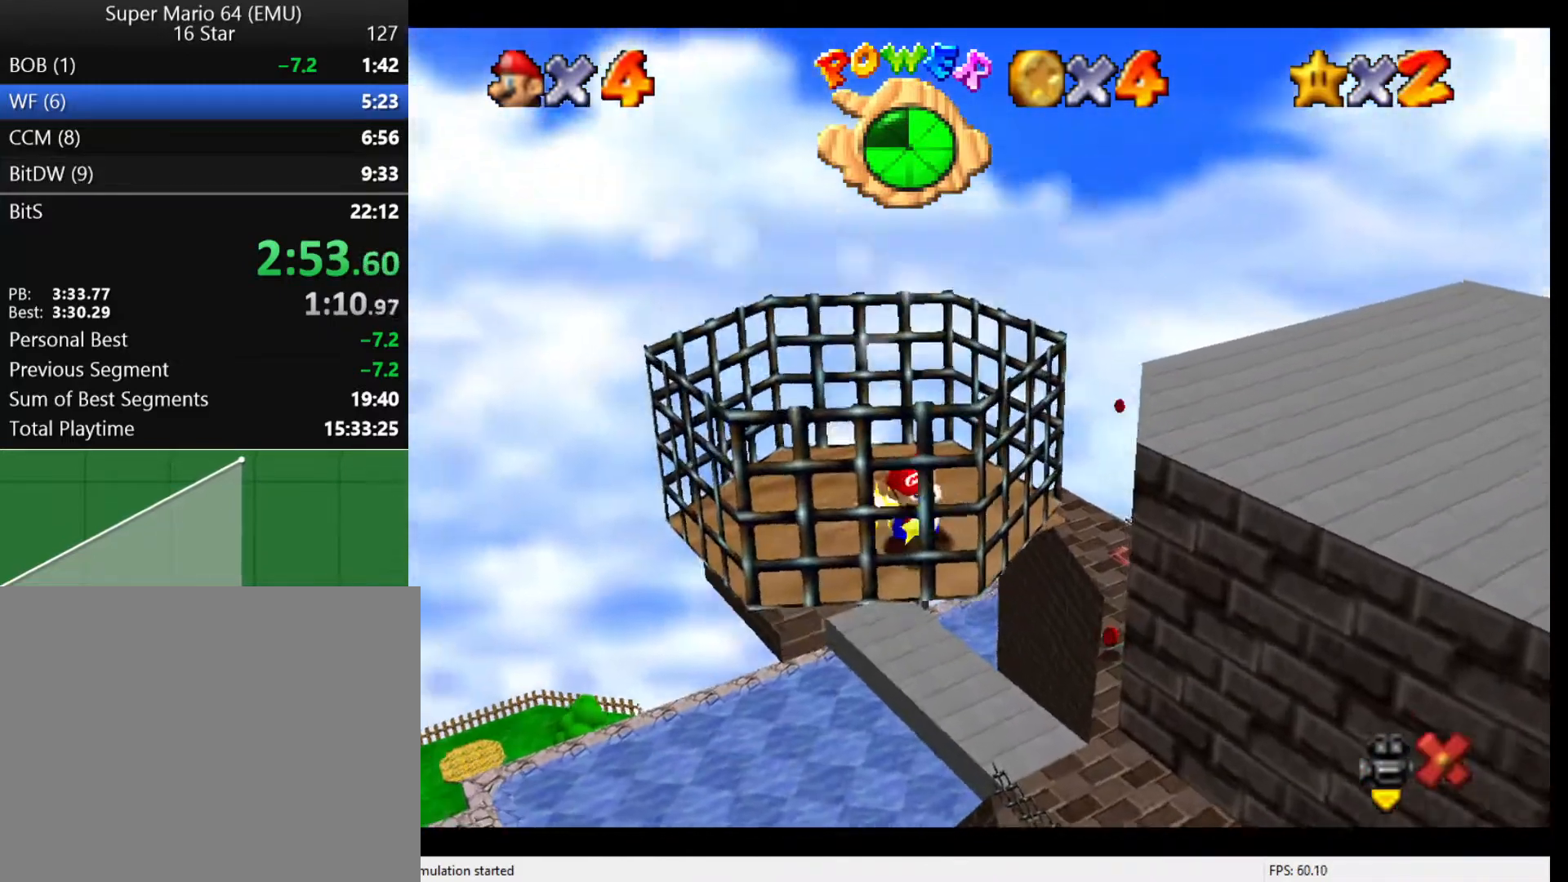
{"buttons": [], "left_stick": "center", "events": [[33, "A", "up"], [67, "left_stick", "center"]]}